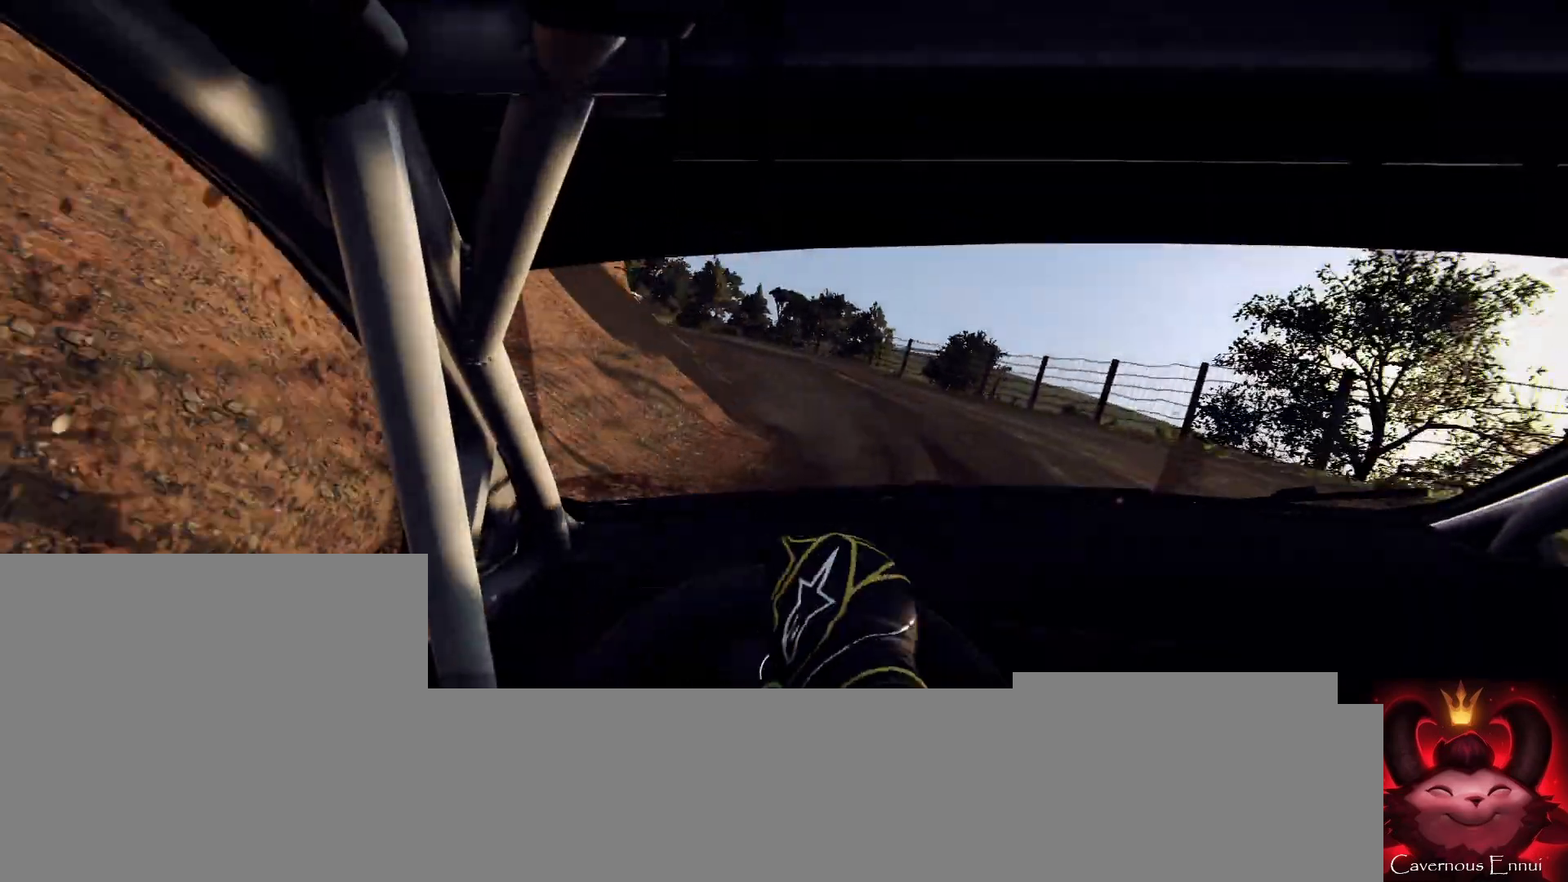
Gameplay with a controller (Xbox layout); each line is a JSON object with the inputs held at the frame after it. "events" lists button and stick changes between this image and that frame as [ms after this image, input, new state], when the widget could be followed in between.
{"buttons": [], "left_stick": "right", "right_stick": "up", "events": [[167, "left_stick", "center"], [400, "left_stick", "right"]]}
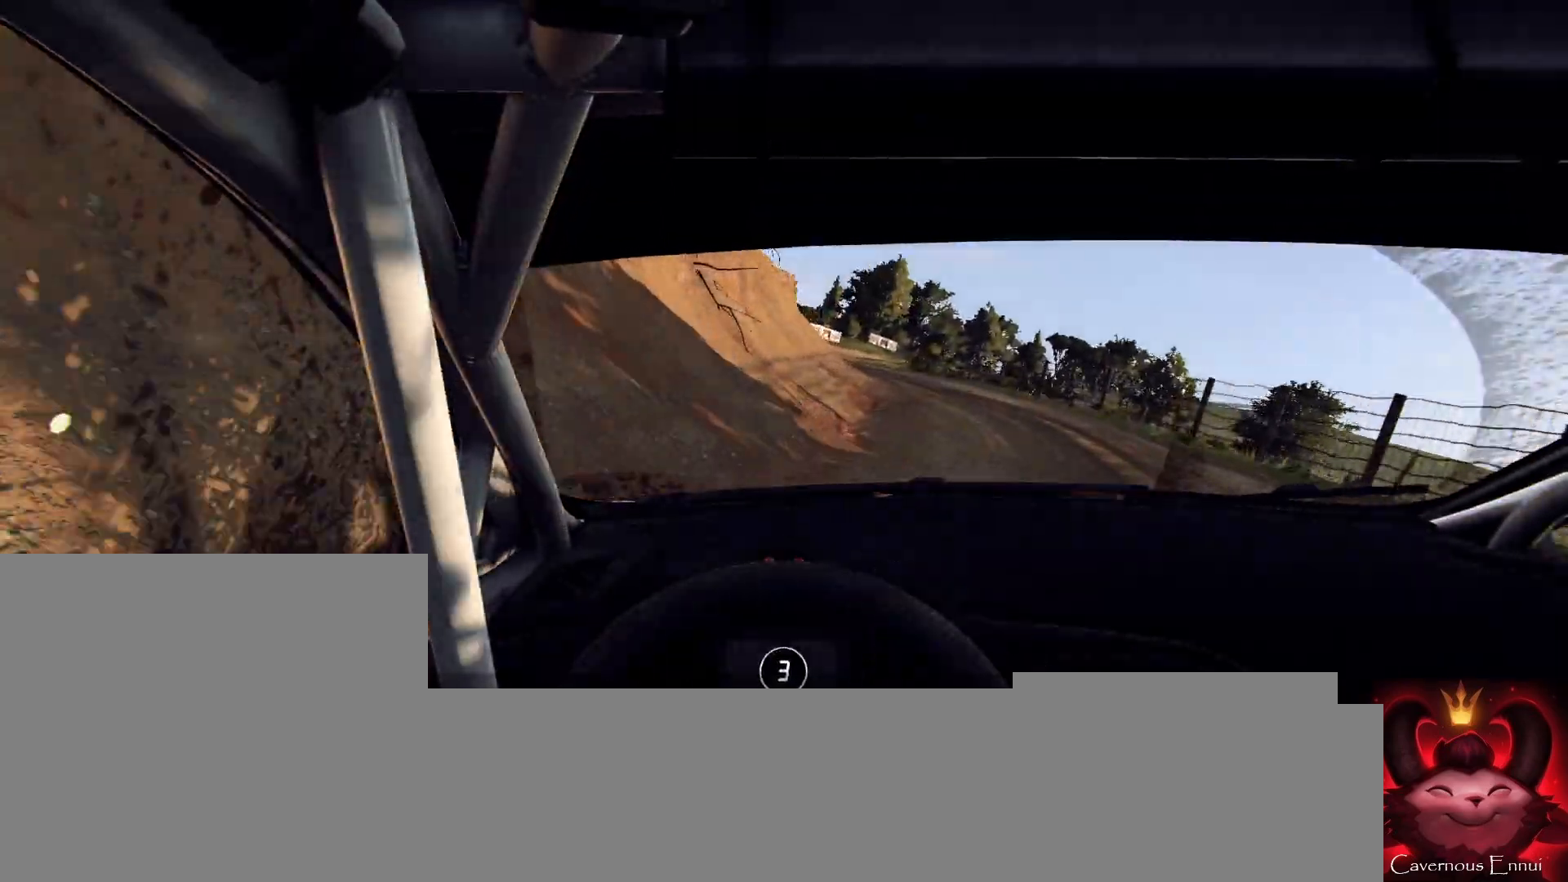
{"buttons": [], "left_stick": "left", "right_stick": "up", "events": [[300, "left_stick", "center"], [400, "left_stick", "left"]]}
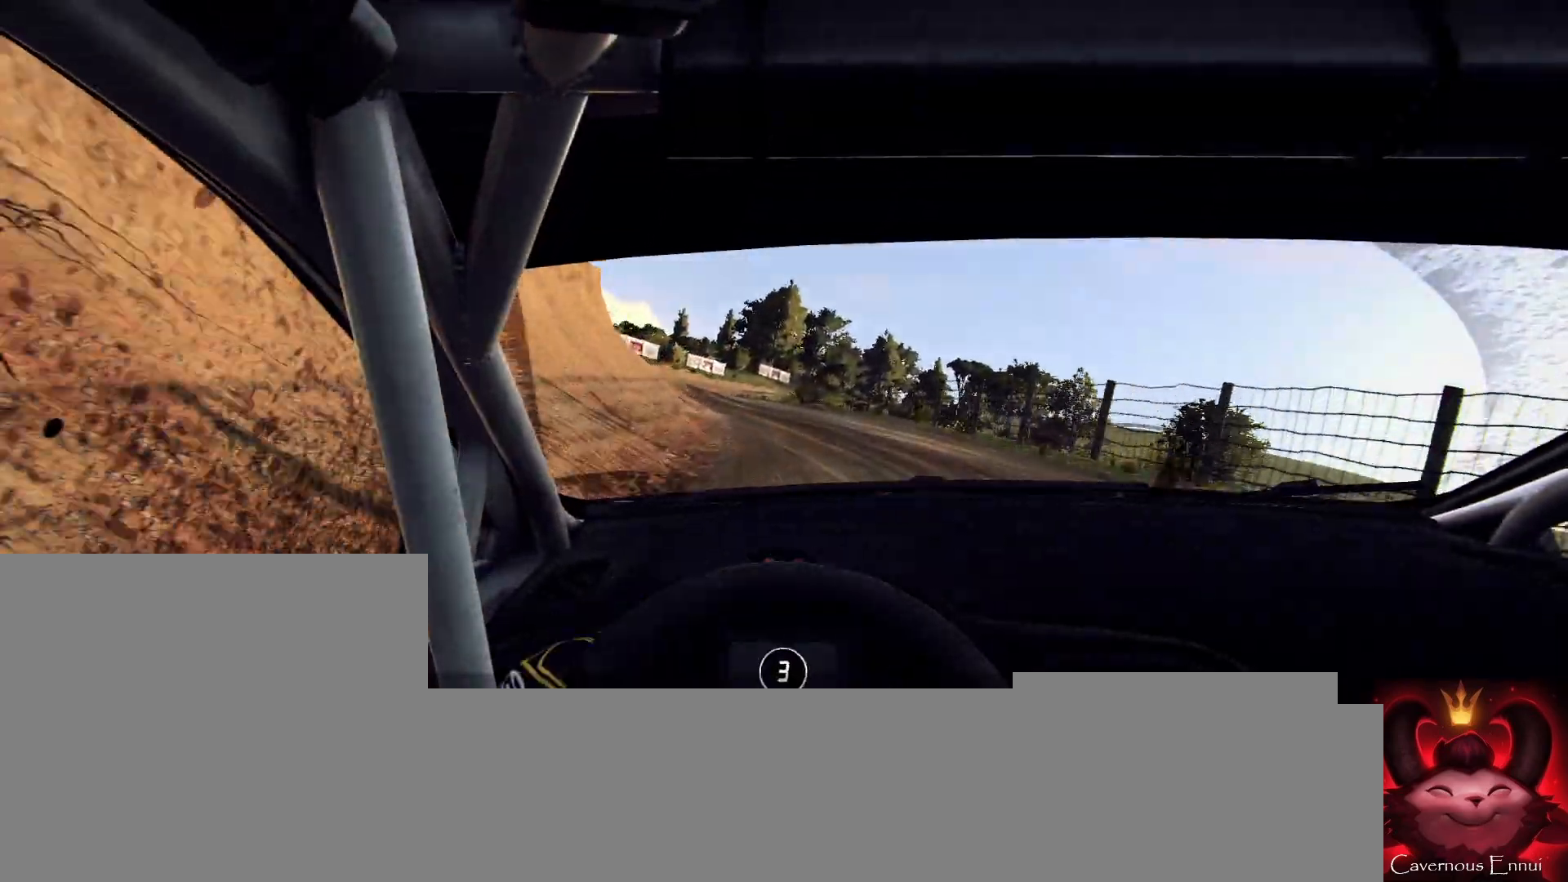
{"buttons": [], "left_stick": "center", "right_stick": "up", "events": [[267, "right_stick", "center"], [333, "left_stick", "center"], [500, "right_stick", "up"]]}
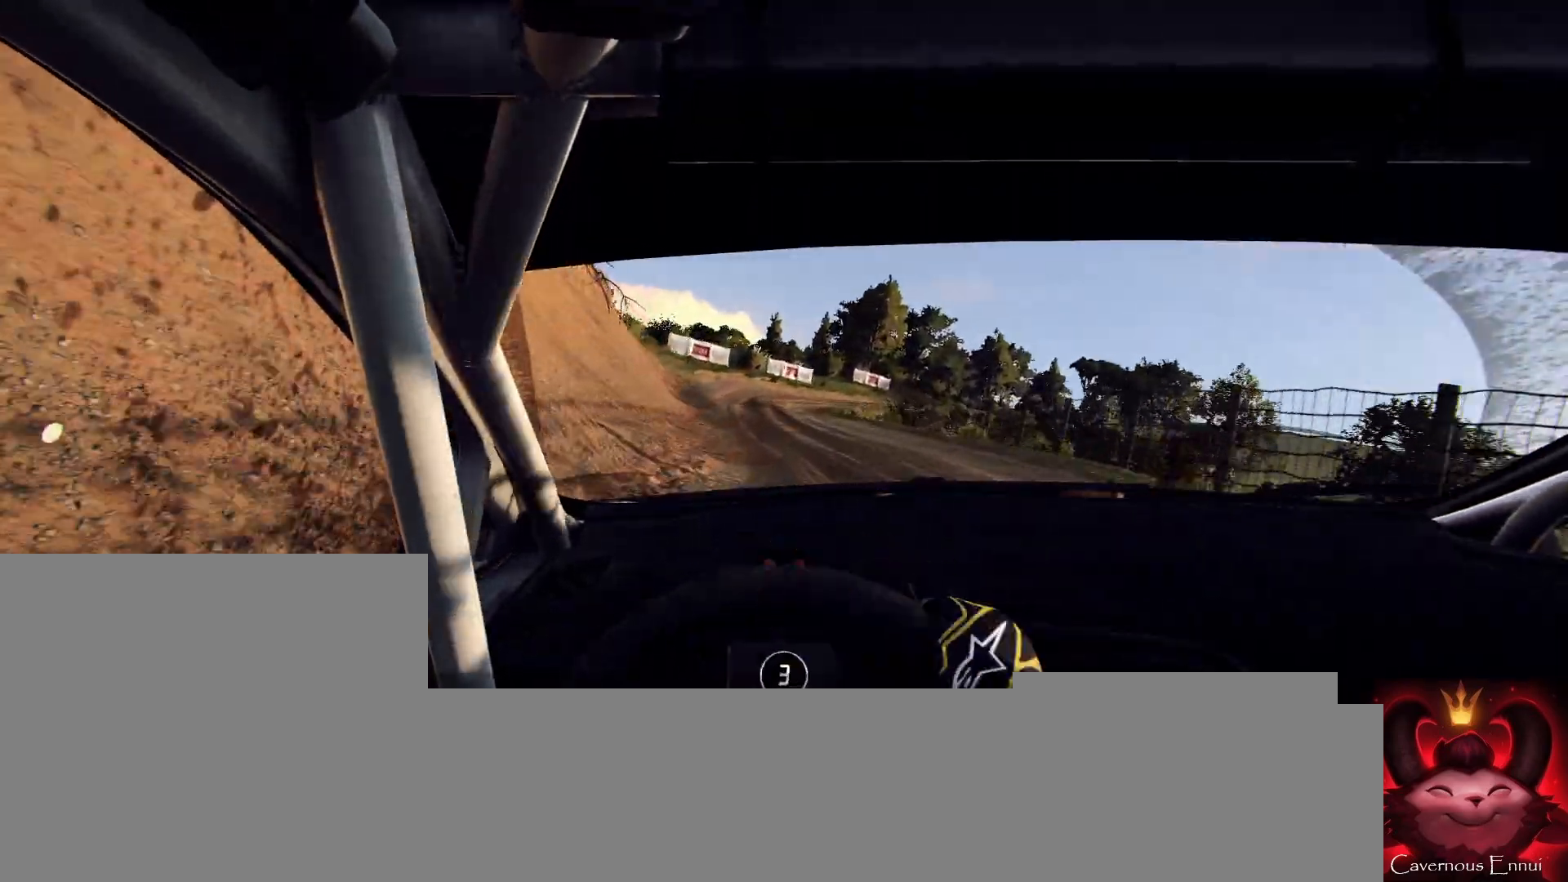
{"buttons": [], "left_stick": "right", "right_stick": "up", "events": [[333, "left_stick", "right"]]}
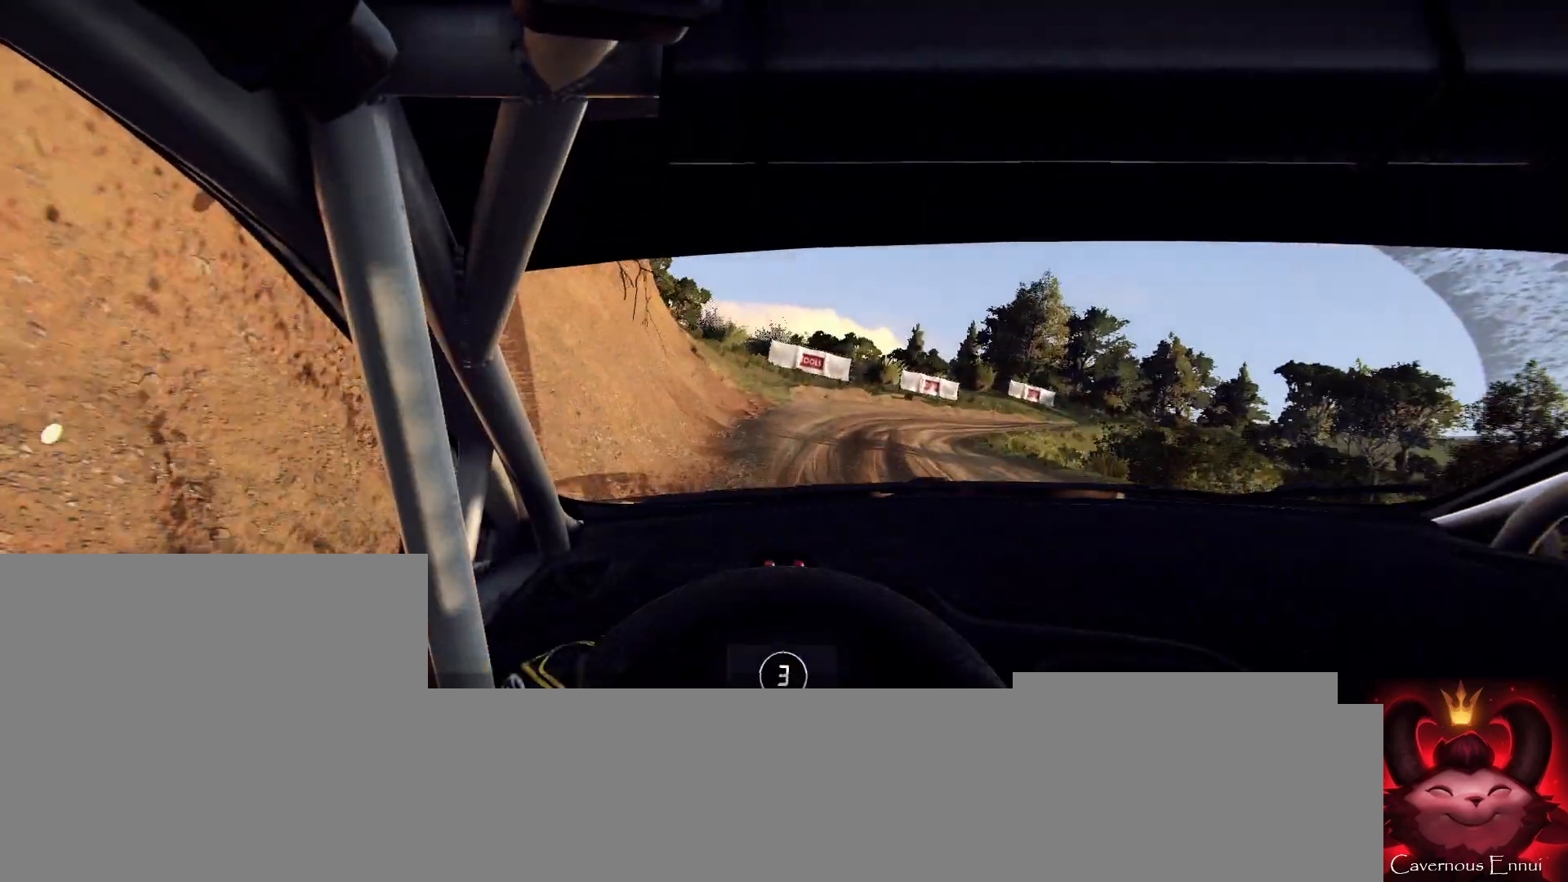
{"buttons": [], "left_stick": "right", "right_stick": "up", "events": [[233, "left_stick", "center"], [367, "left_stick", "right"]]}
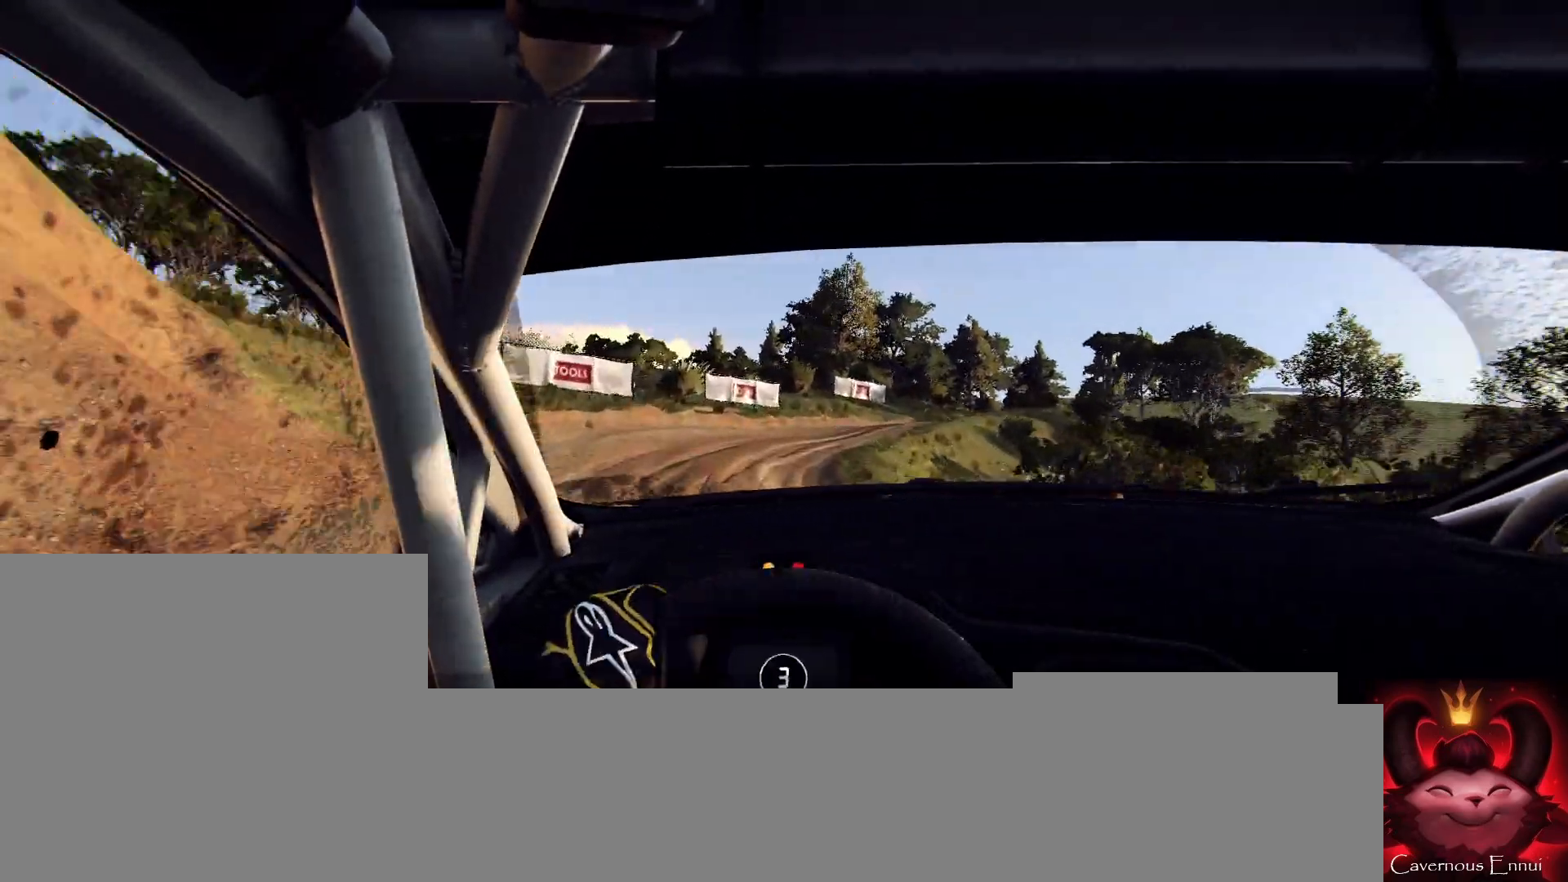
{"buttons": [], "left_stick": "center", "right_stick": "up", "events": [[100, "left_stick", "center"], [167, "R1", "down"], [233, "R1", "up"], [267, "left_stick", "right"], [400, "left_stick", "center"]]}
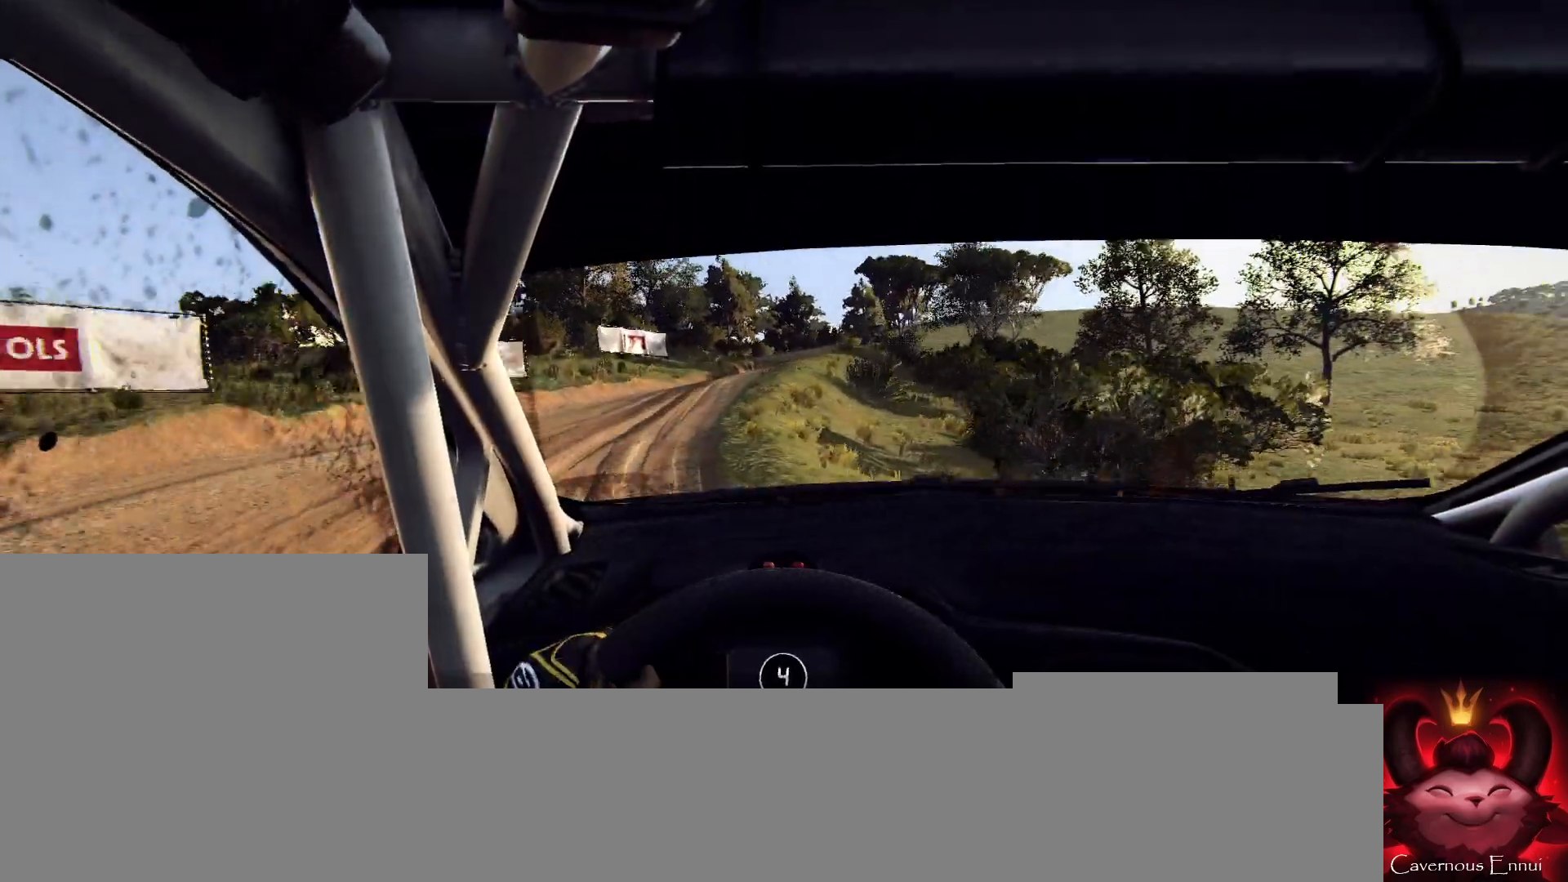
{"buttons": [], "left_stick": "center", "right_stick": "up", "events": []}
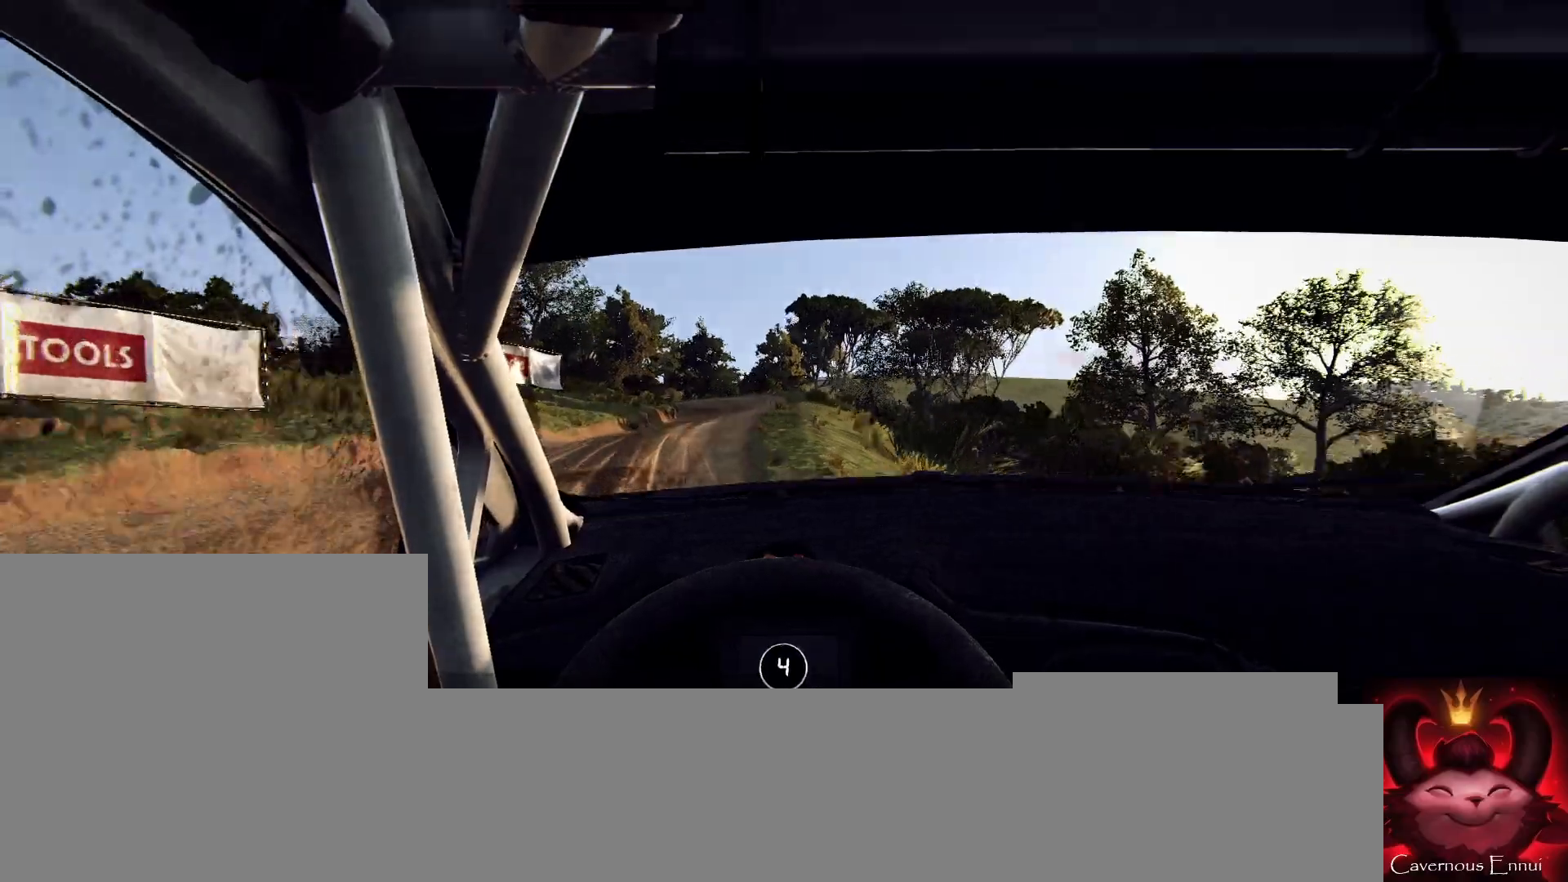
{"buttons": [], "left_stick": "left", "right_stick": "up"}
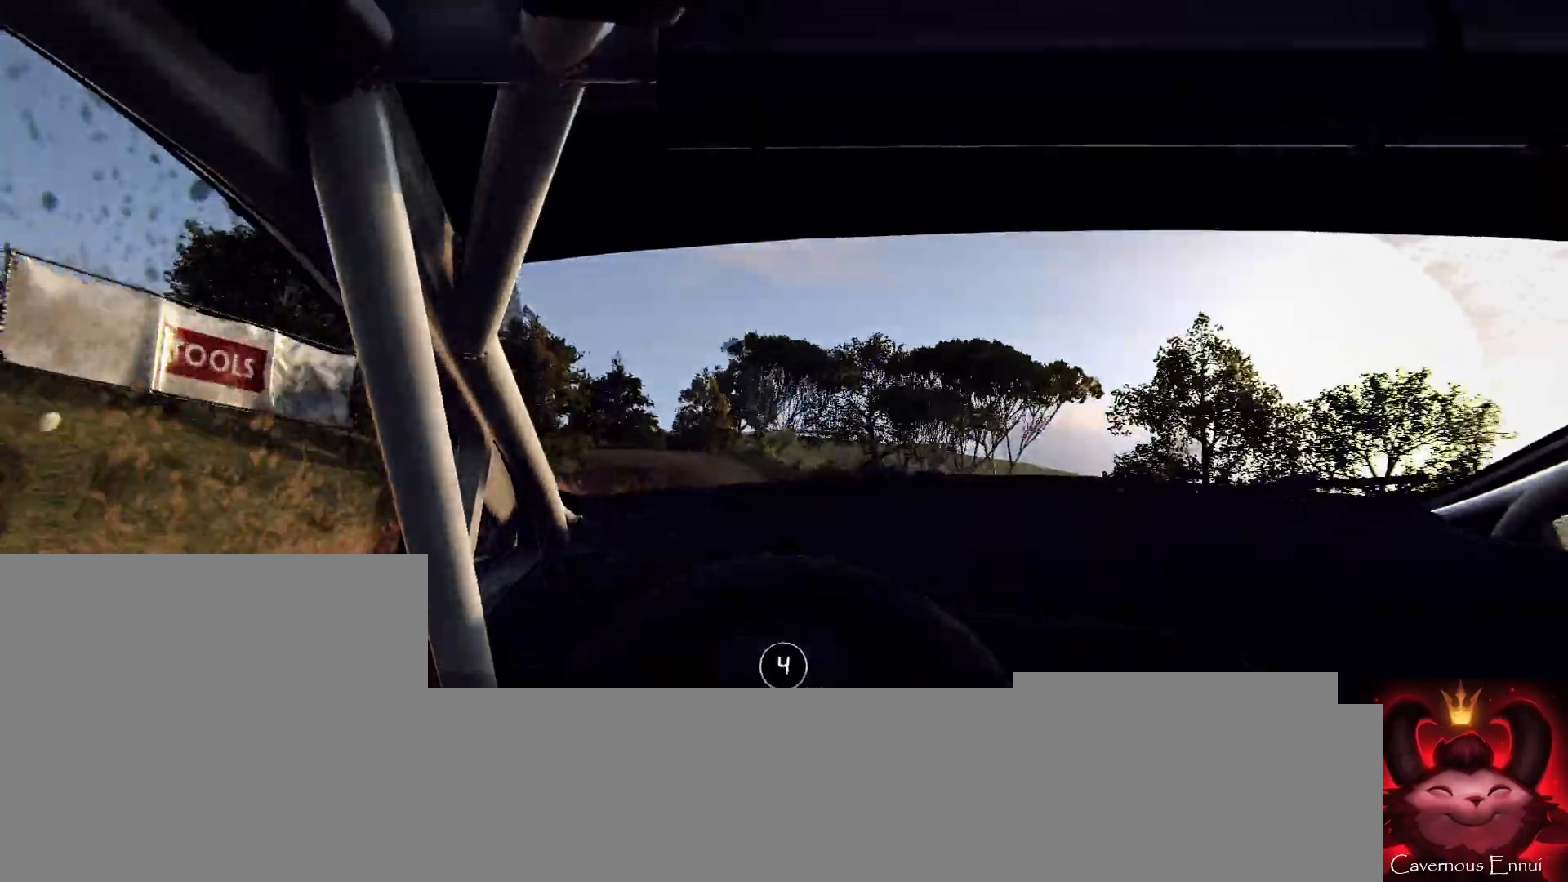
{"buttons": [], "left_stick": "center", "right_stick": "up", "events": [[400, "left_stick", "center"]]}
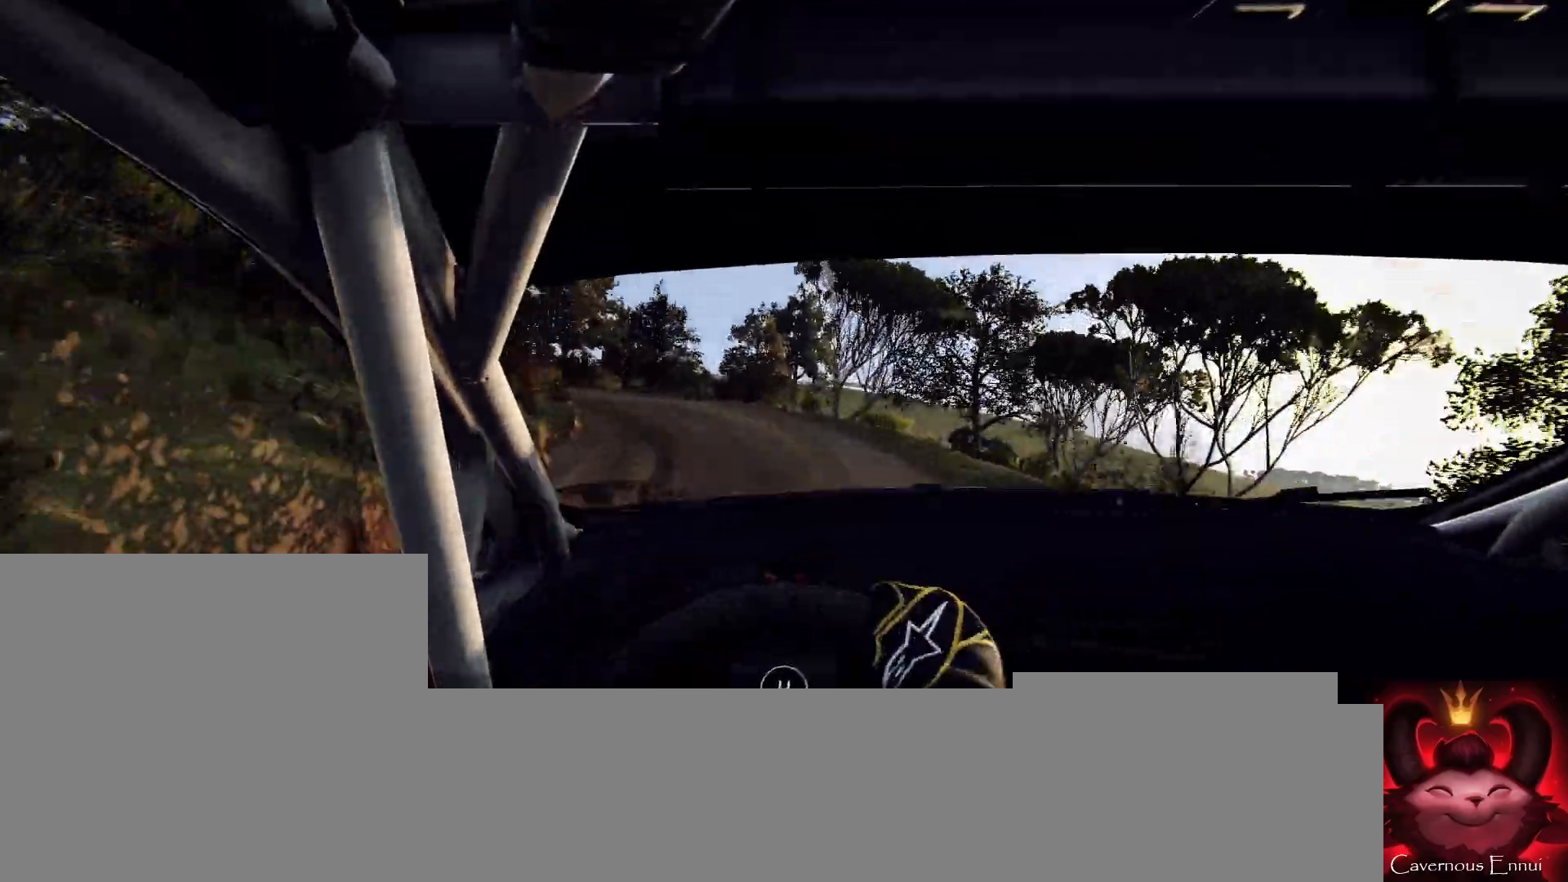
{"buttons": ["L2"], "left_stick": "left", "right_stick": "center", "events": [[100, "L2", "down"], [167, "left_stick", "left"], [233, "L1", "down"], [367, "L1", "up"], [433, "right_stick", "center"]]}
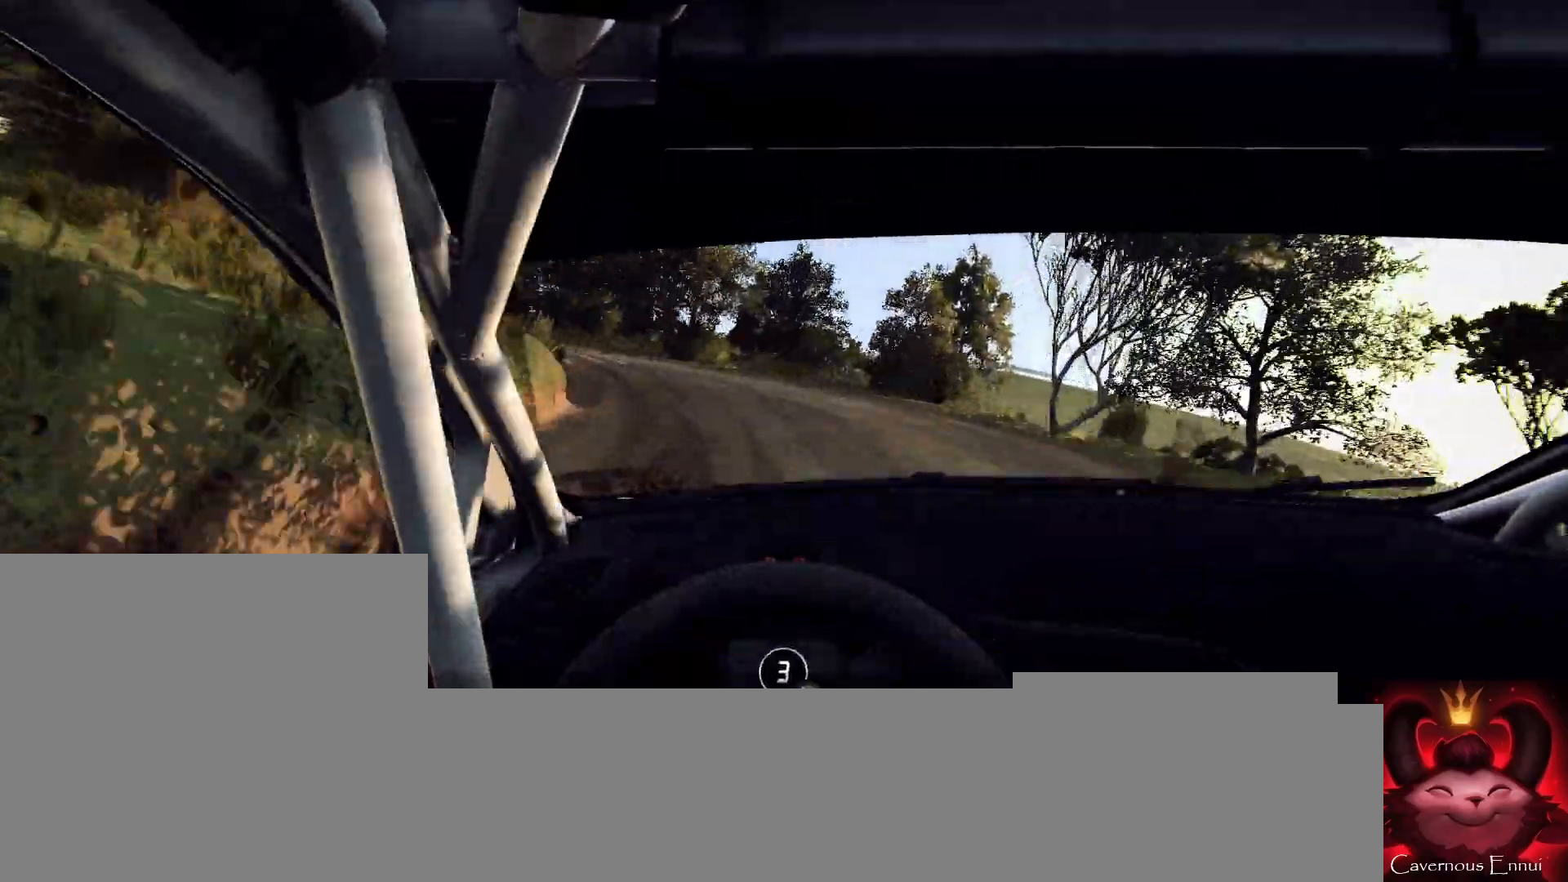
{"buttons": [], "left_stick": "center", "right_stick": "up", "events": [[67, "L2", "up"], [367, "left_stick", "center"], [500, "right_stick", "up"]]}
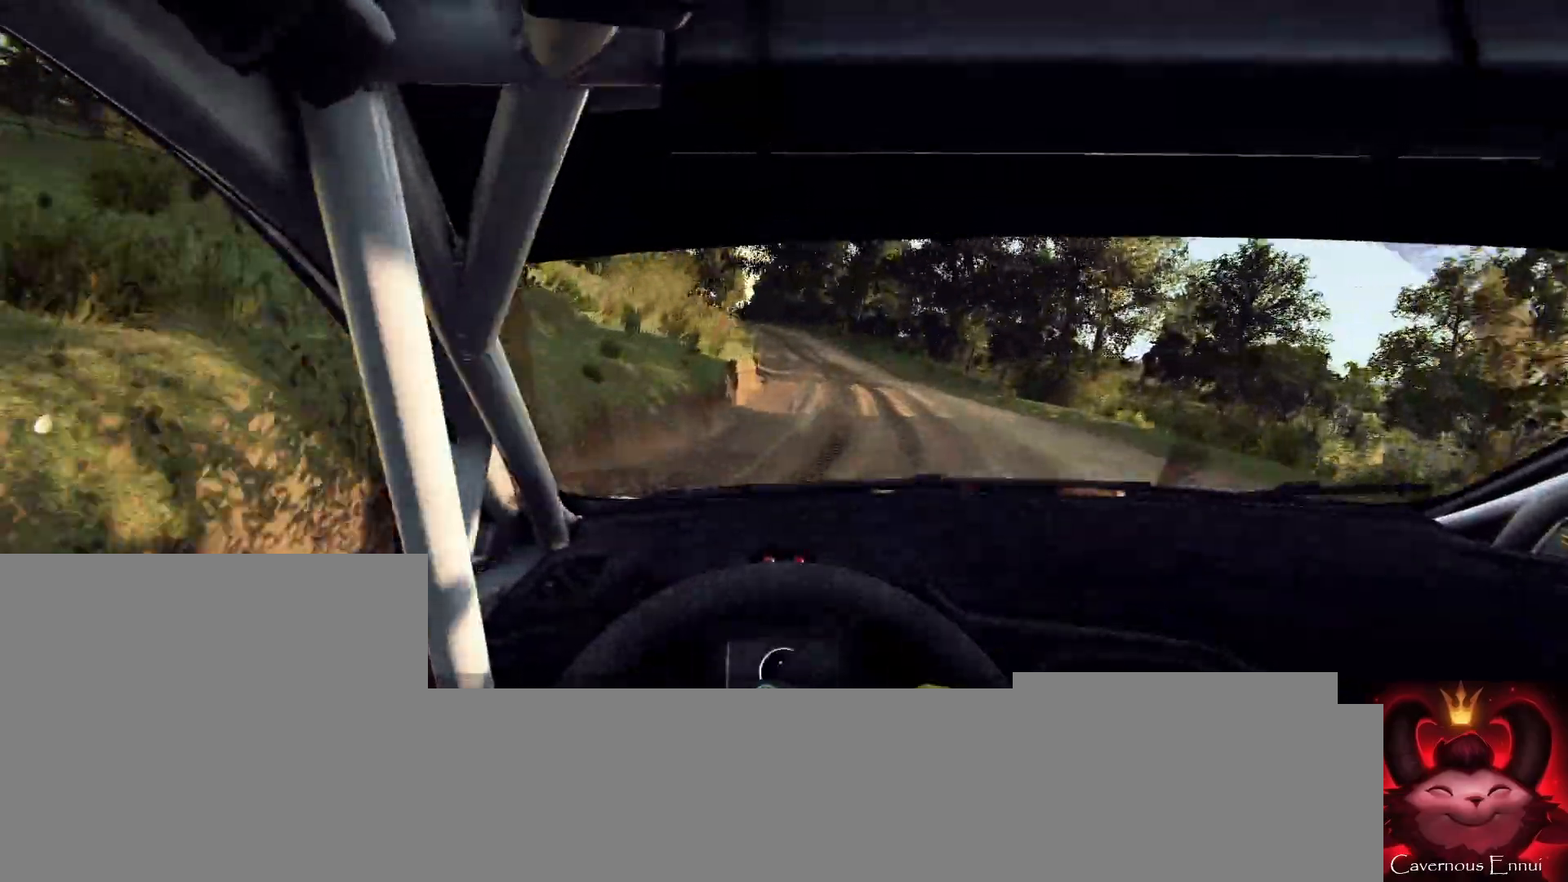
{"buttons": [], "left_stick": "center", "right_stick": "up", "events": [[67, "left_stick", "right"], [467, "left_stick", "center"]]}
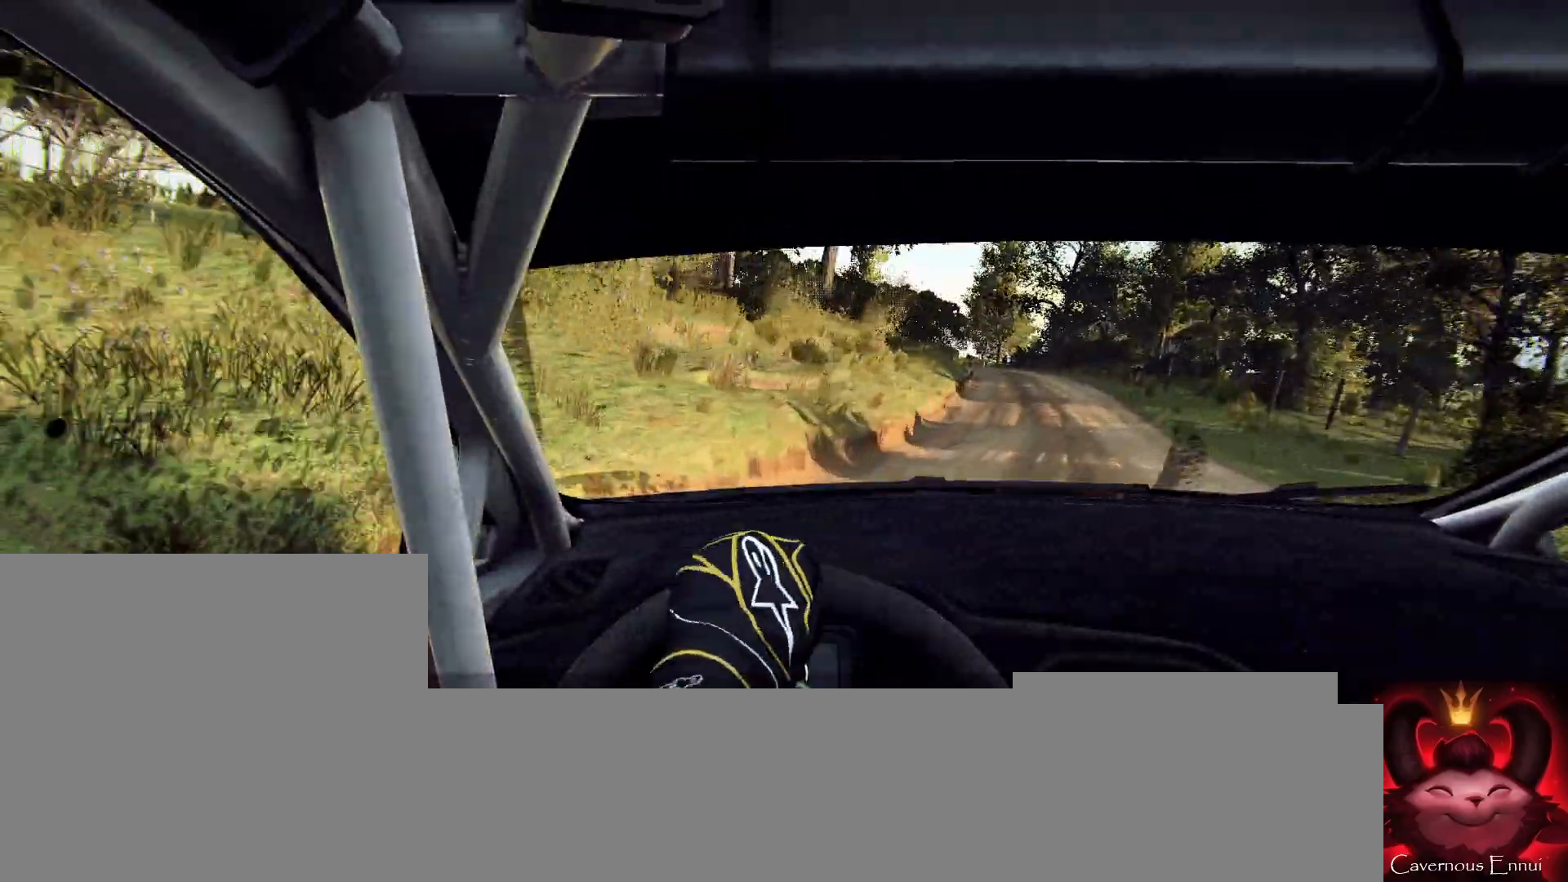
{"buttons": [], "left_stick": "center", "right_stick": "up", "events": [[67, "left_stick", "right"], [500, "left_stick", "center"]]}
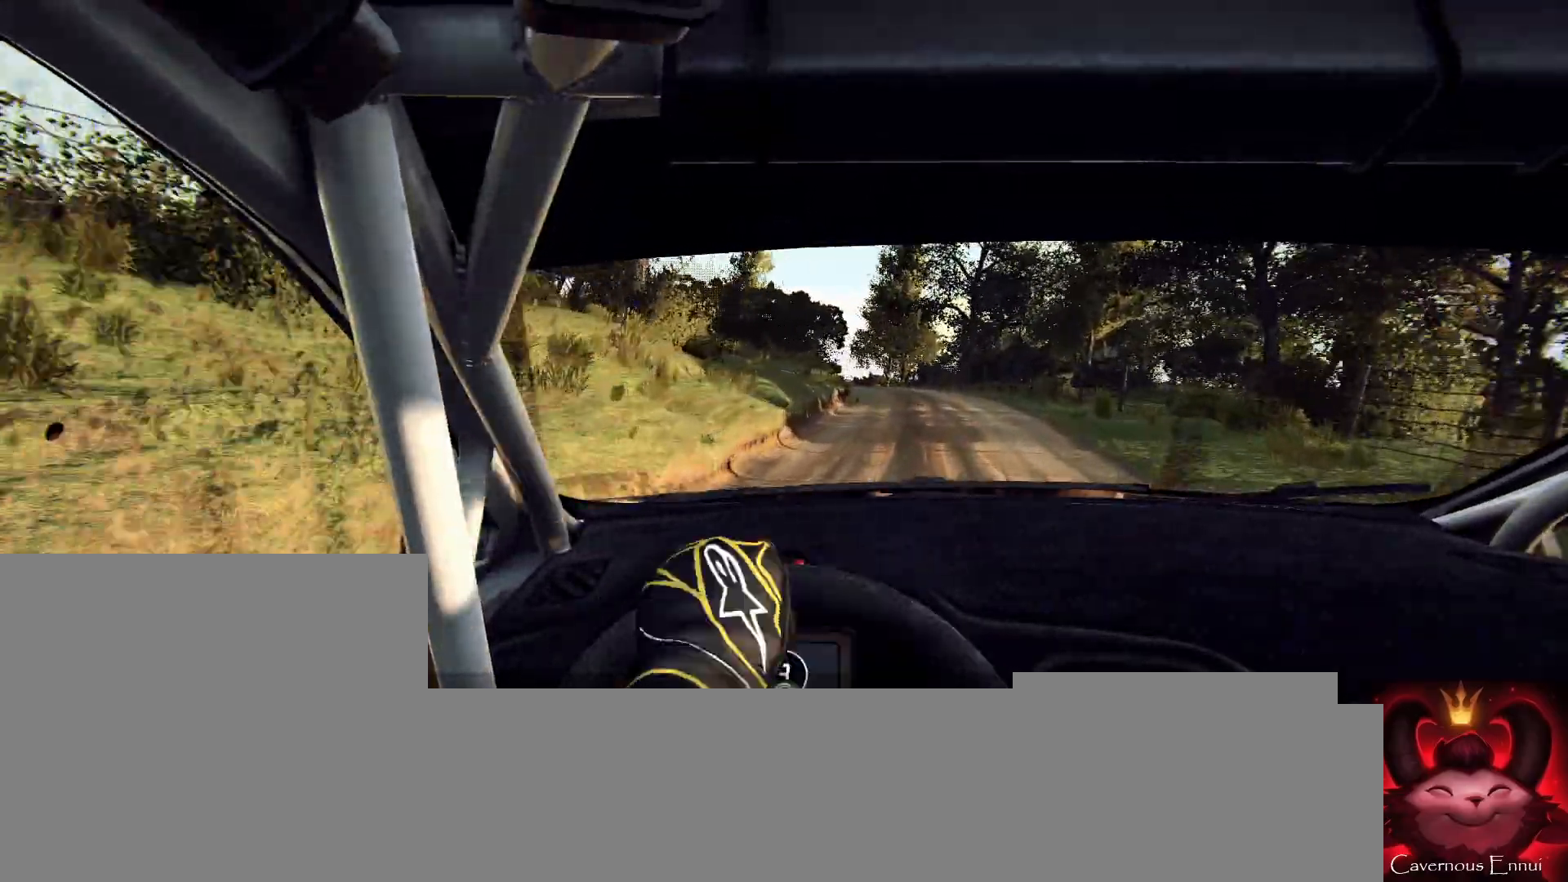
{"buttons": [], "left_stick": "left", "right_stick": "up", "events": [[67, "left_stick", "left"], [233, "left_stick", "center"], [433, "left_stick", "left"]]}
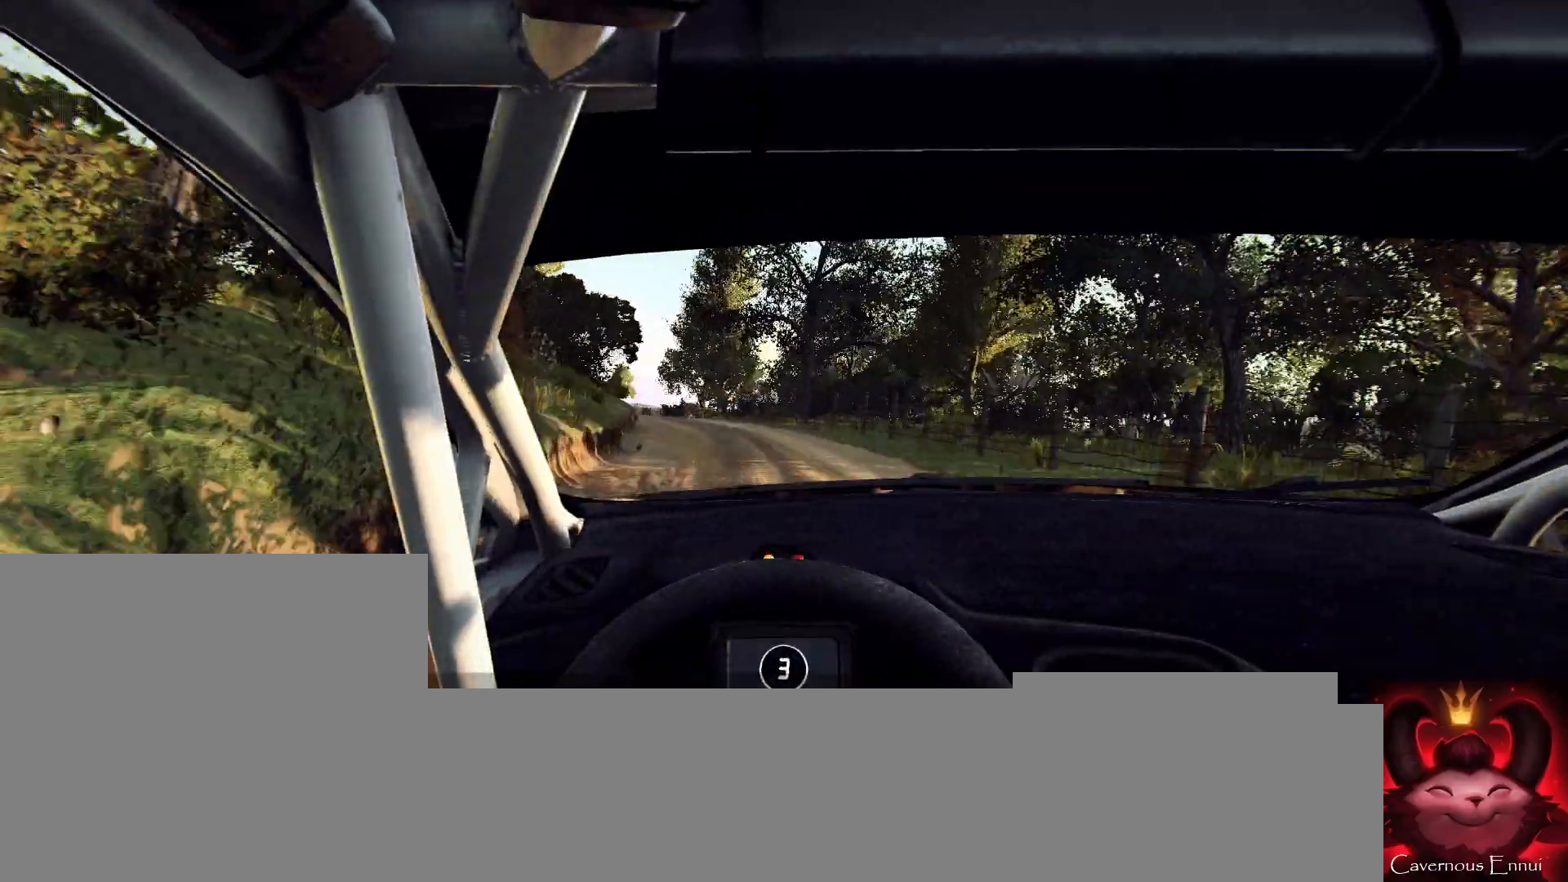
{"buttons": [], "left_stick": "center", "right_stick": "up", "events": [[167, "L2", "down"], [200, "right_stick", "center"], [300, "L2", "up"], [367, "left_stick", "center"], [467, "right_stick", "up"]]}
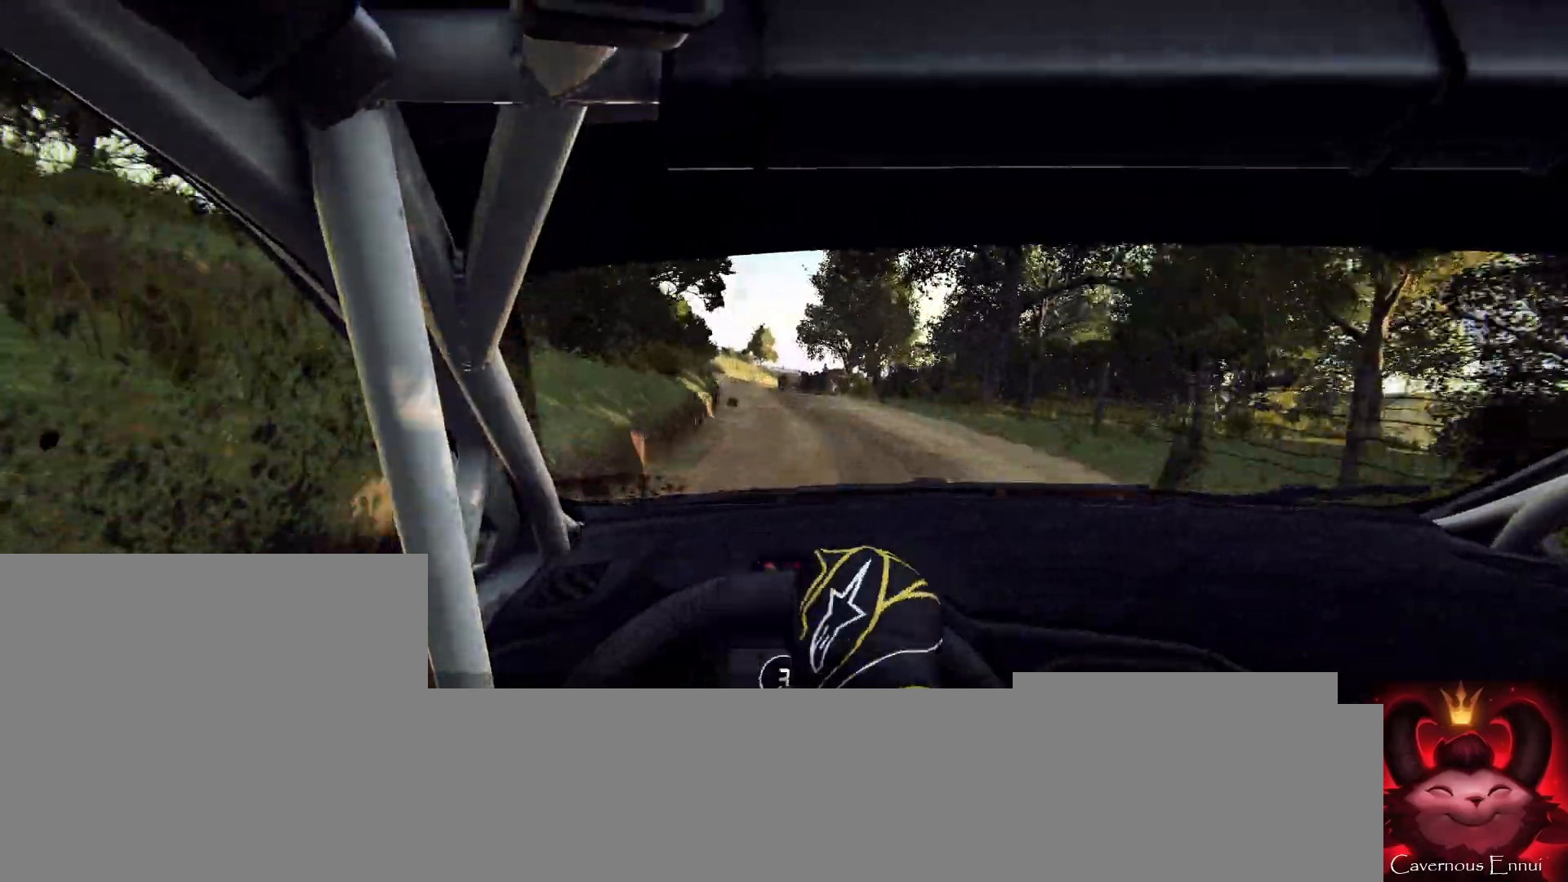
{"buttons": [], "left_stick": "center", "right_stick": "up-right", "events": [[67, "right_stick", "center"], [200, "left_stick", "right"], [233, "right_stick", "up-right"], [333, "left_stick", "center"]]}
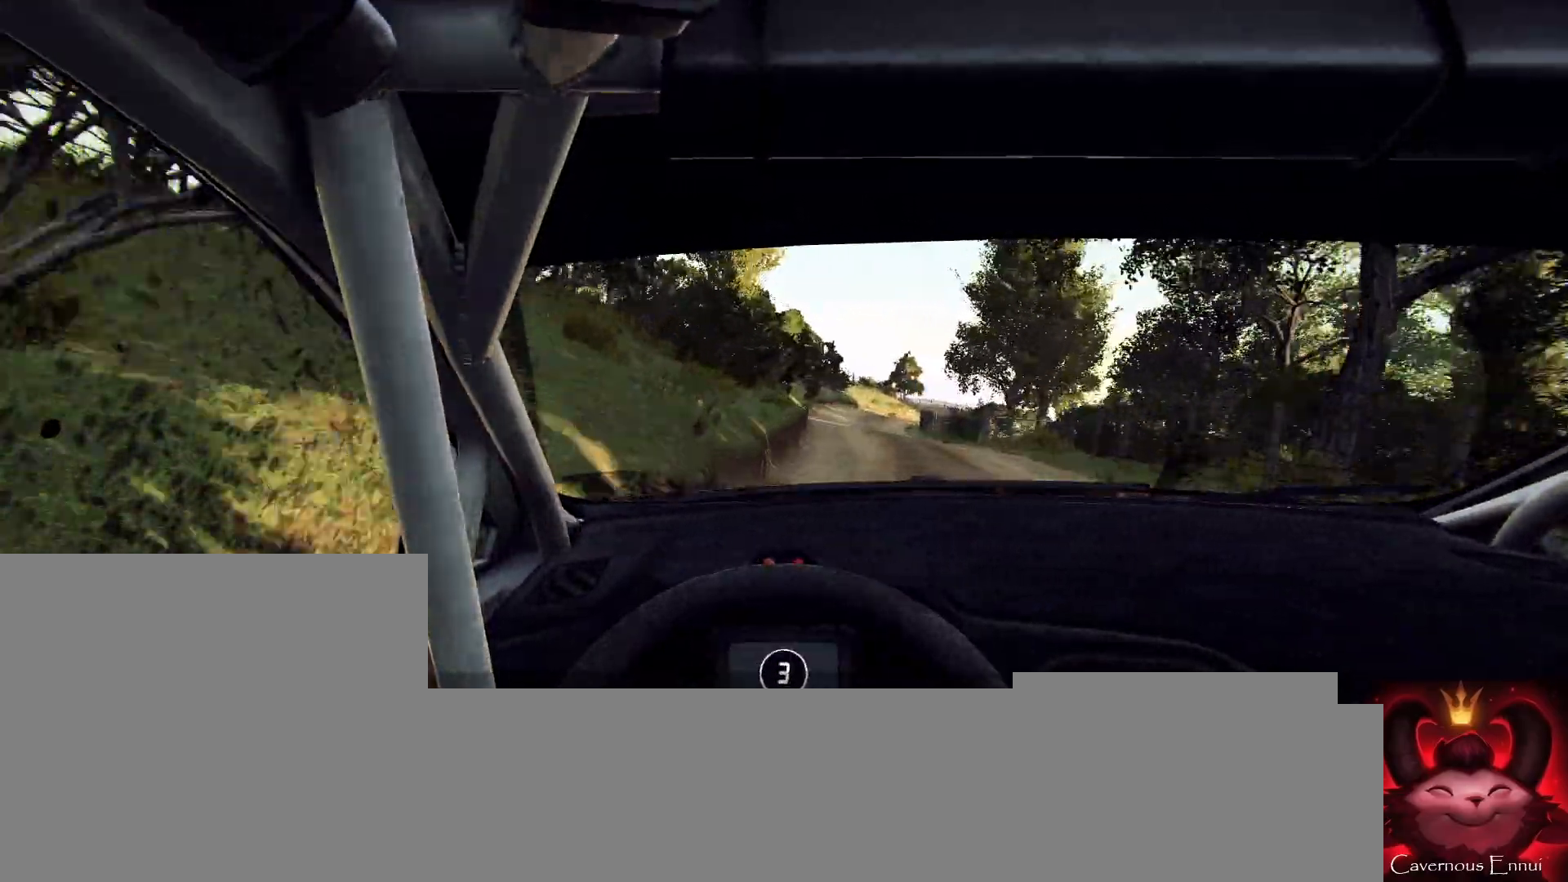
{"buttons": ["R1"], "left_stick": "center", "right_stick": "up-right", "events": [[67, "left_stick", "right"], [233, "left_stick", "center"], [500, "R1", "down"]]}
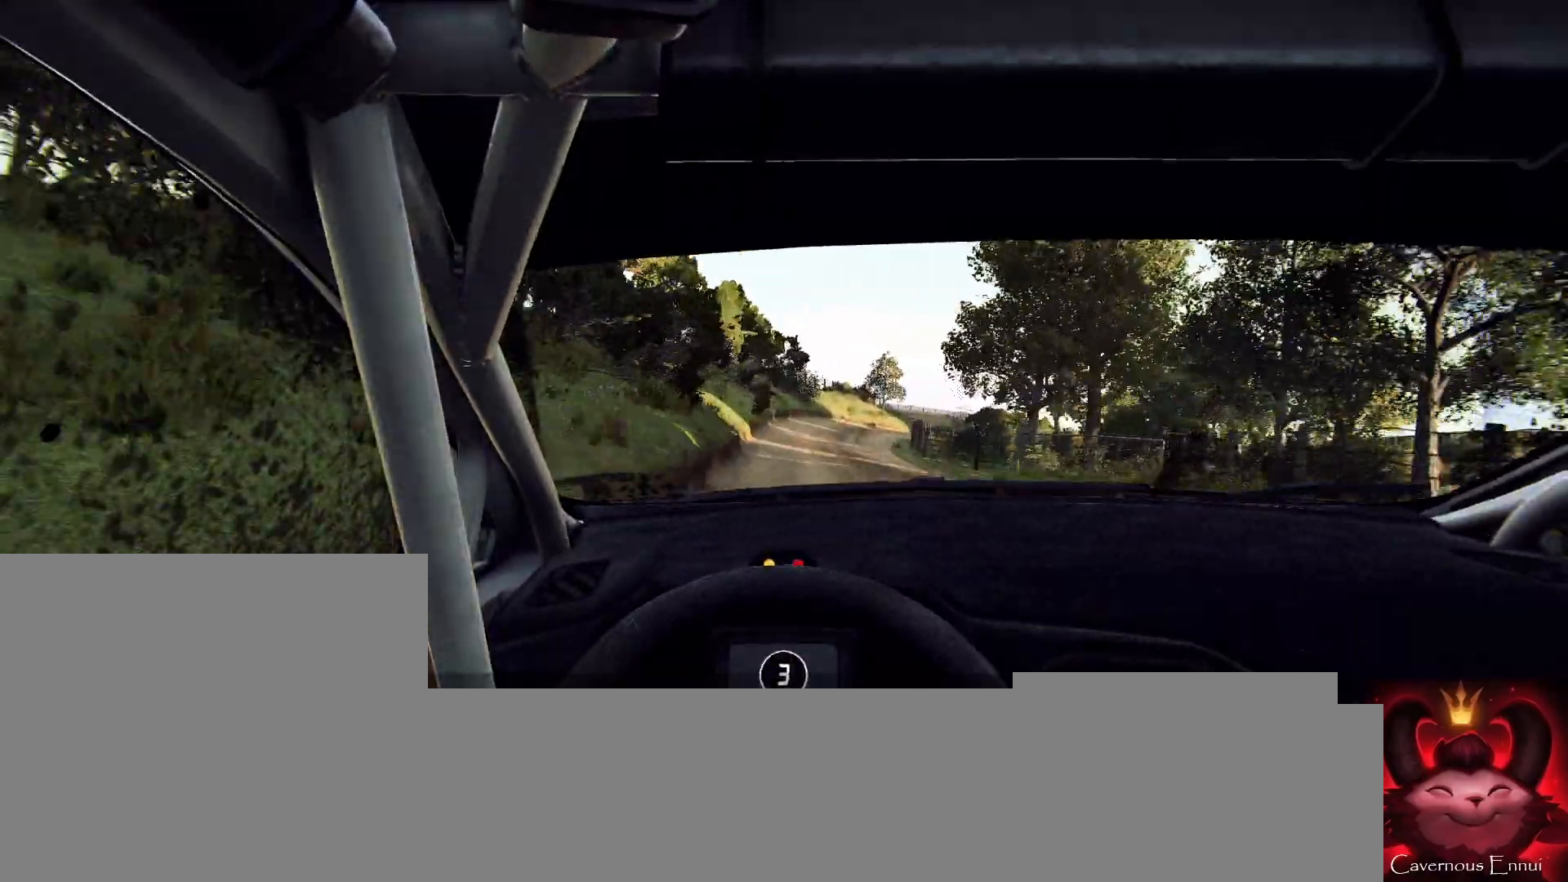
{"buttons": [], "left_stick": "center", "right_stick": "up-right", "events": [[67, "R1", "up"], [233, "left_stick", "right"], [500, "left_stick", "center"]]}
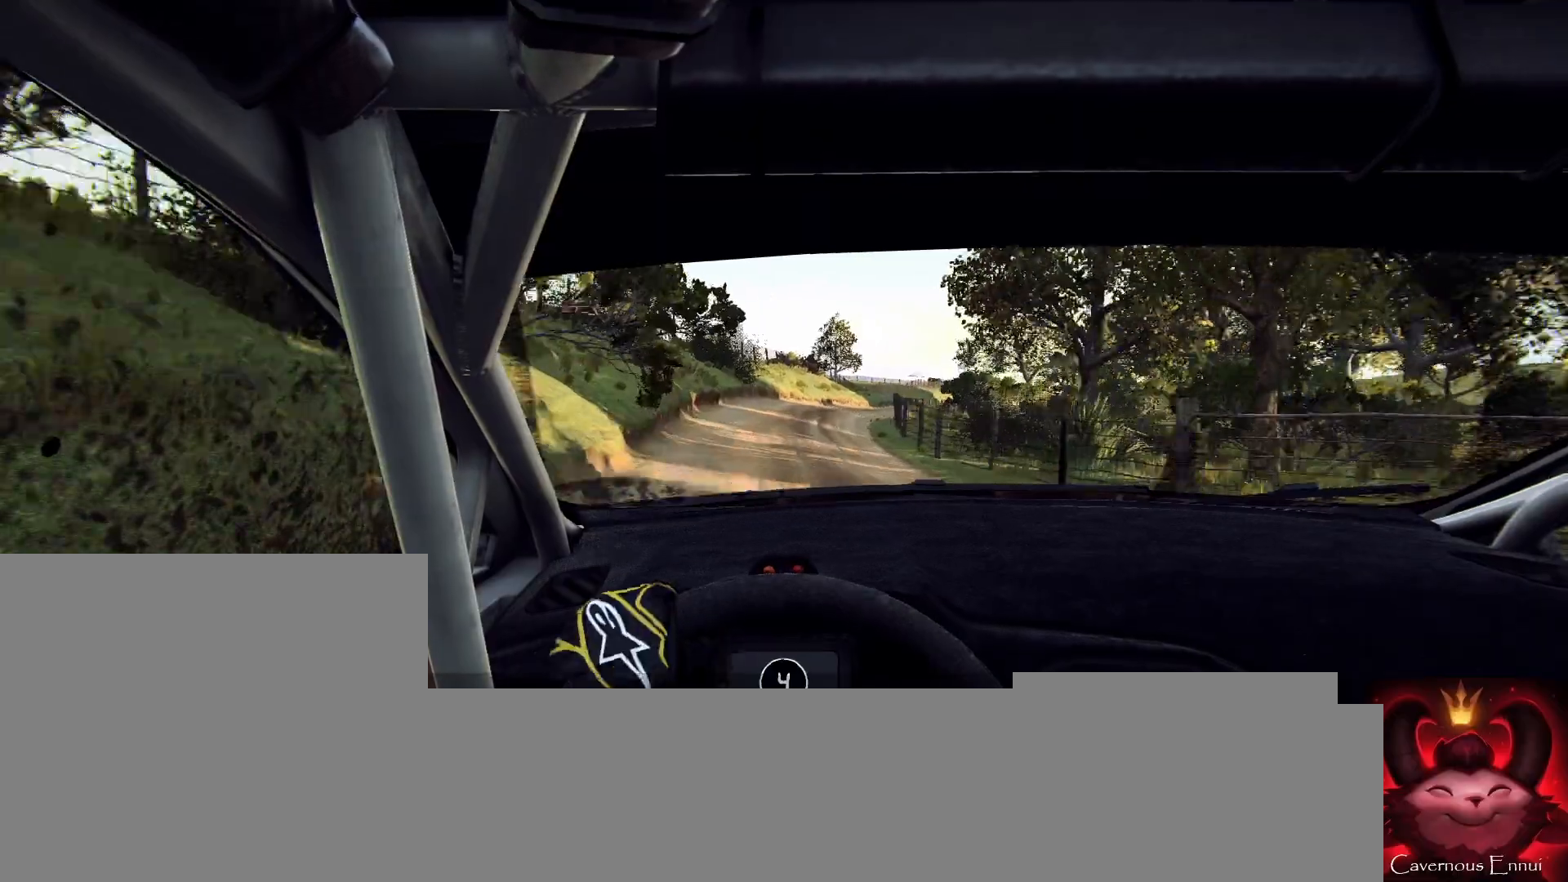
{"buttons": [], "left_stick": "left", "right_stick": "up-right", "events": [[467, "left_stick", "left"]]}
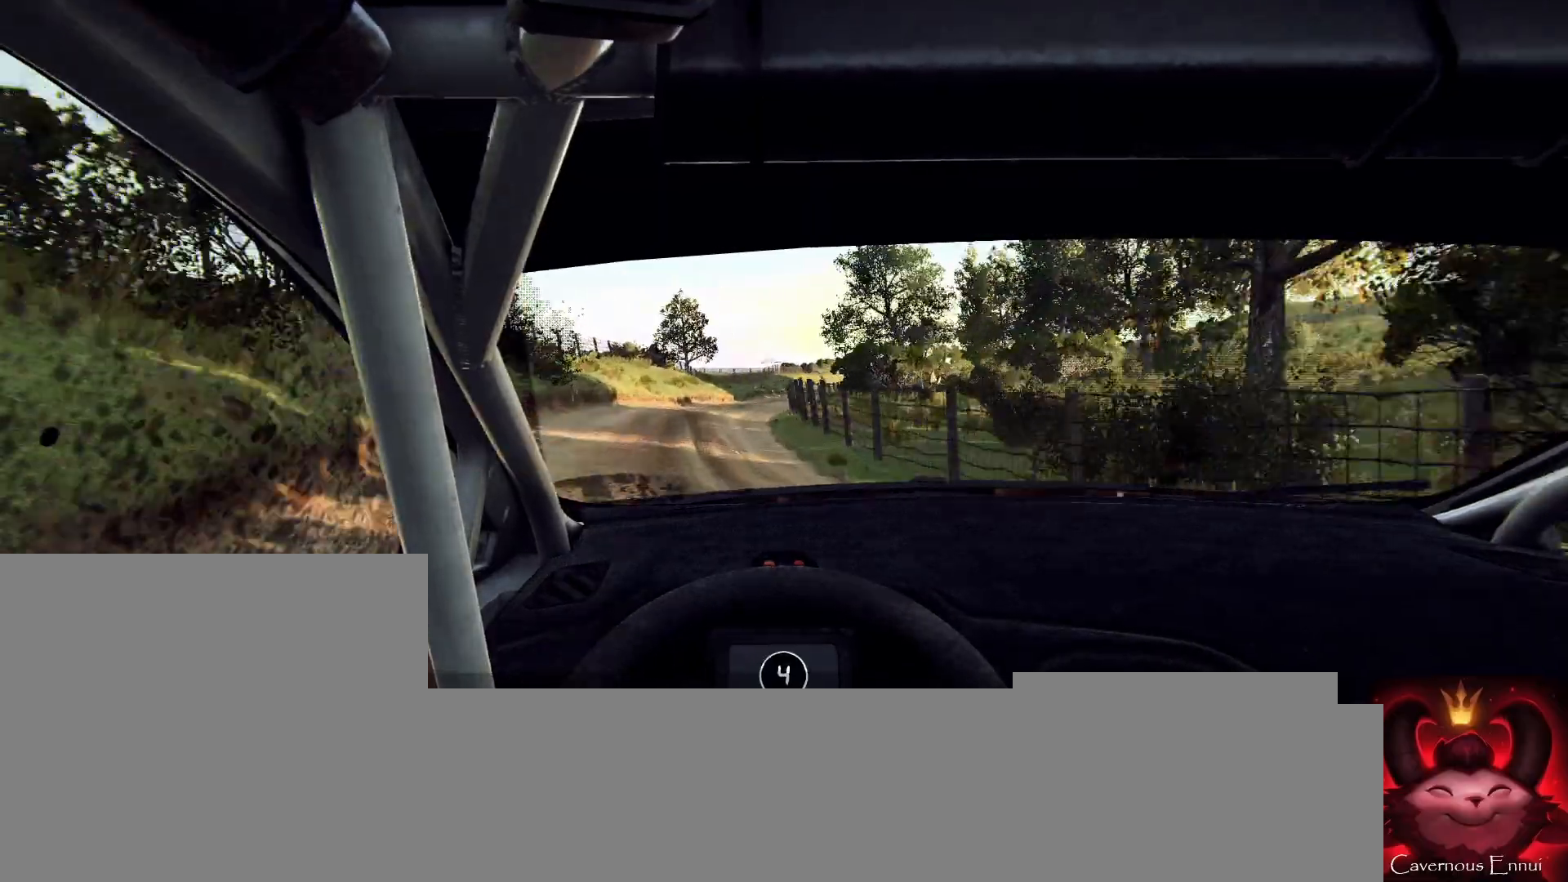
{"buttons": [], "left_stick": "right", "right_stick": "up-right", "events": [[133, "left_stick", "center"], [433, "left_stick", "right"]]}
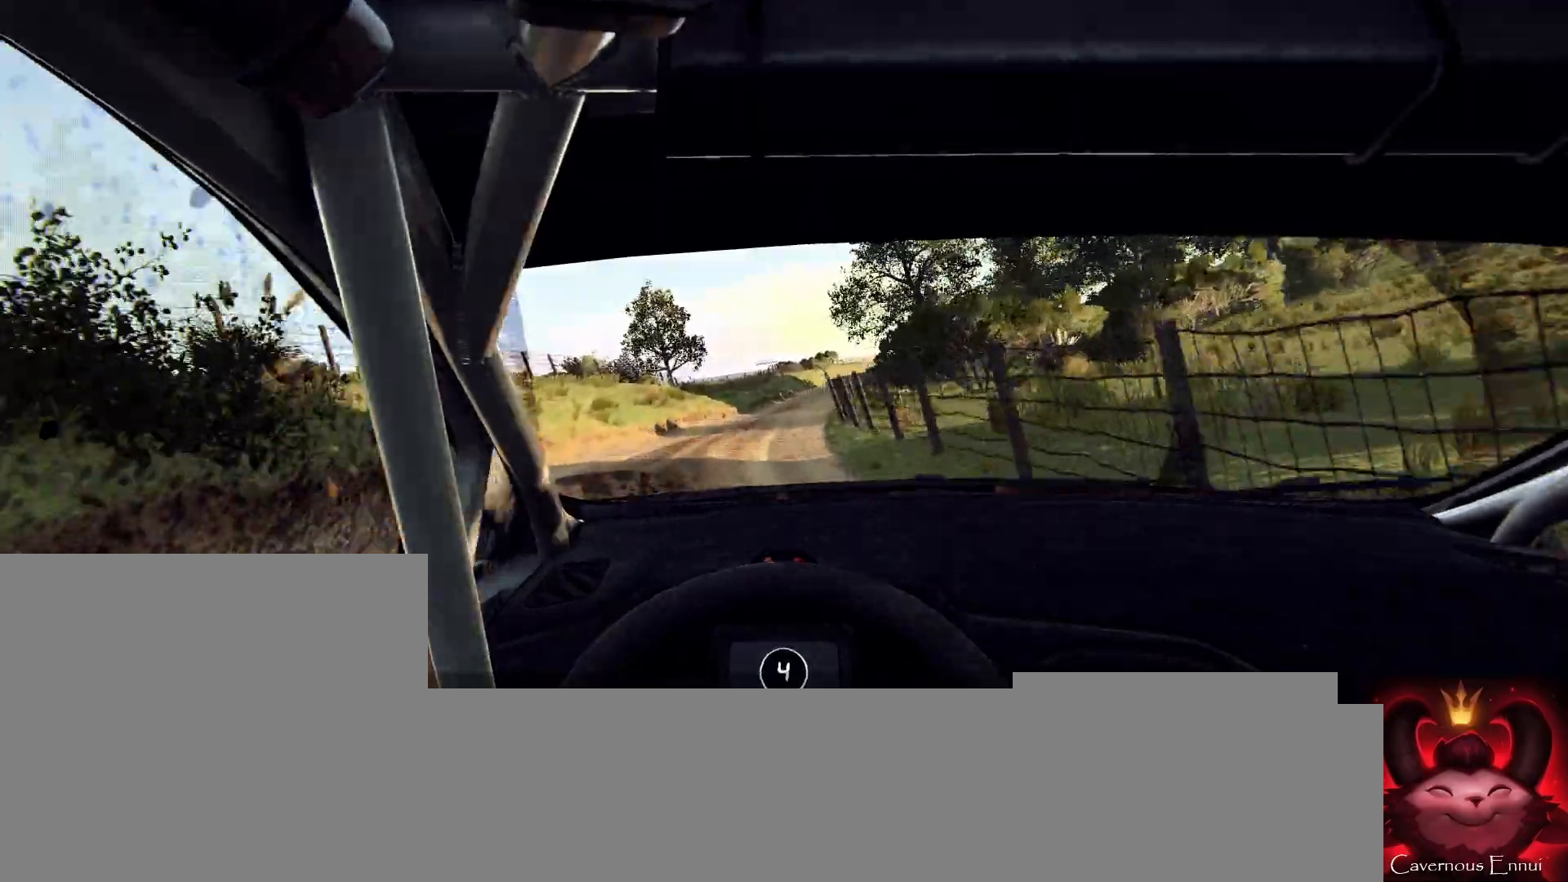
{"buttons": [], "left_stick": "left", "right_stick": "up-right", "events": [[133, "left_stick", "center"], [500, "left_stick", "left"]]}
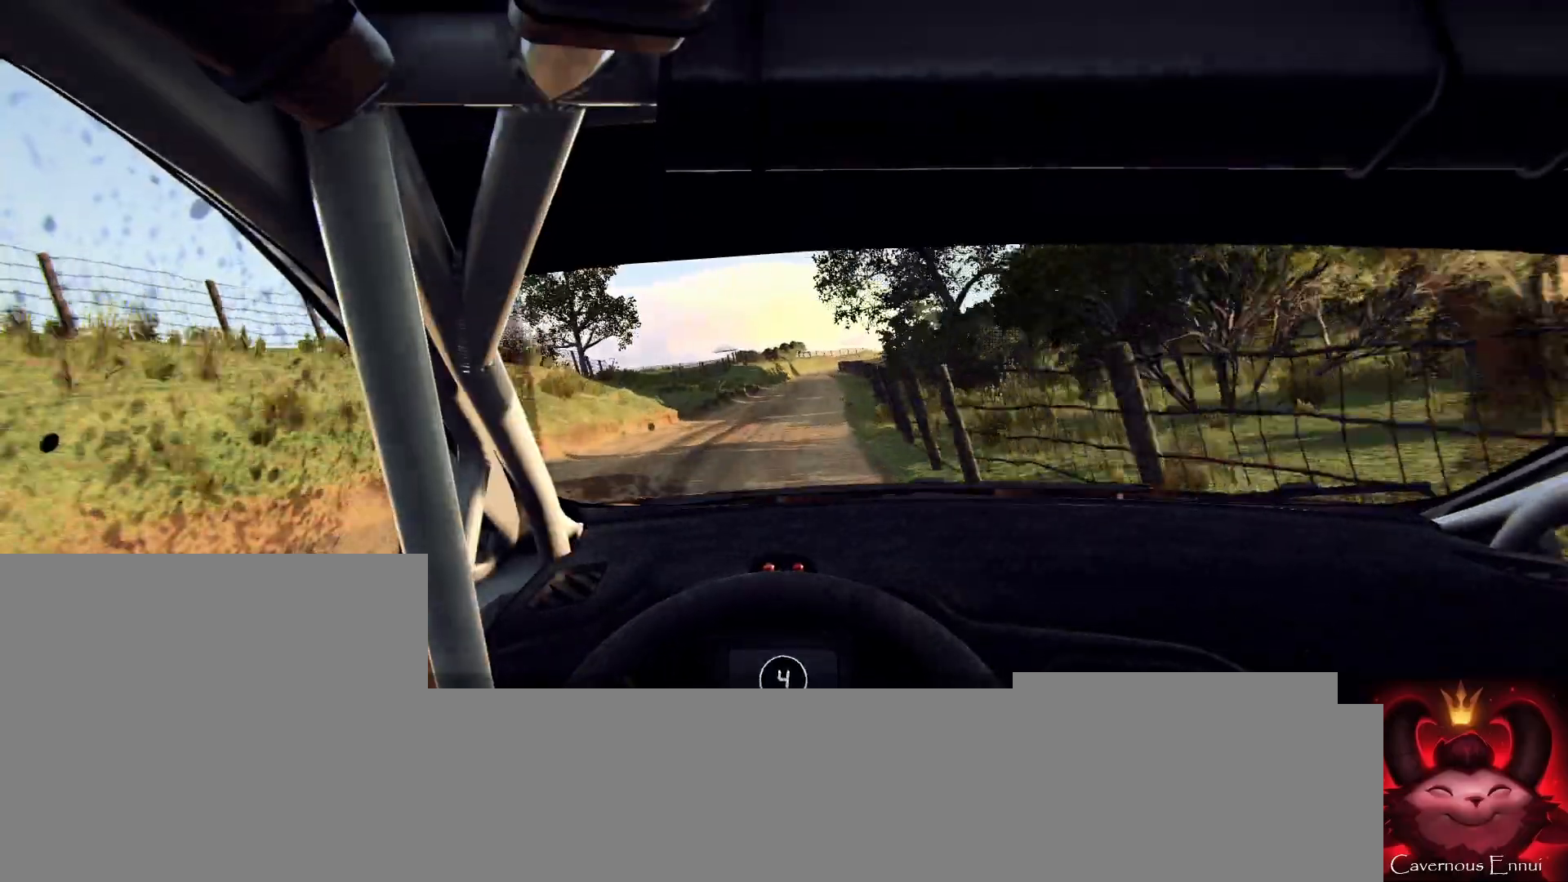
{"buttons": [], "left_stick": "center", "right_stick": "up-right", "events": [[33, "left_stick", "center"], [267, "left_stick", "right"], [433, "left_stick", "center"]]}
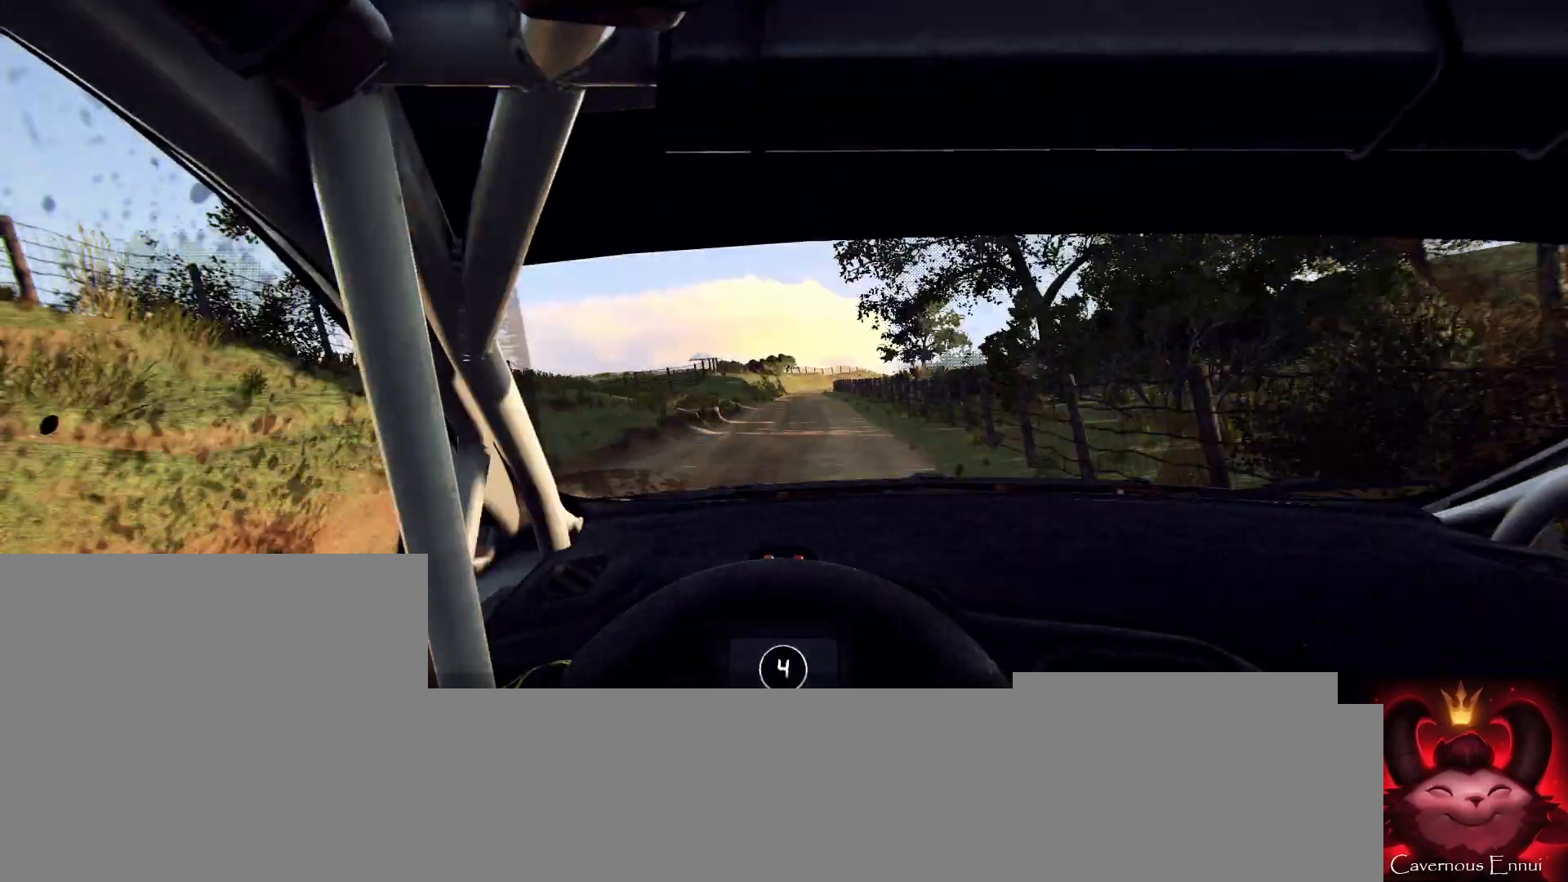
{"buttons": [], "left_stick": "center", "right_stick": "up-right", "events": [[267, "left_stick", "left"], [433, "left_stick", "center"]]}
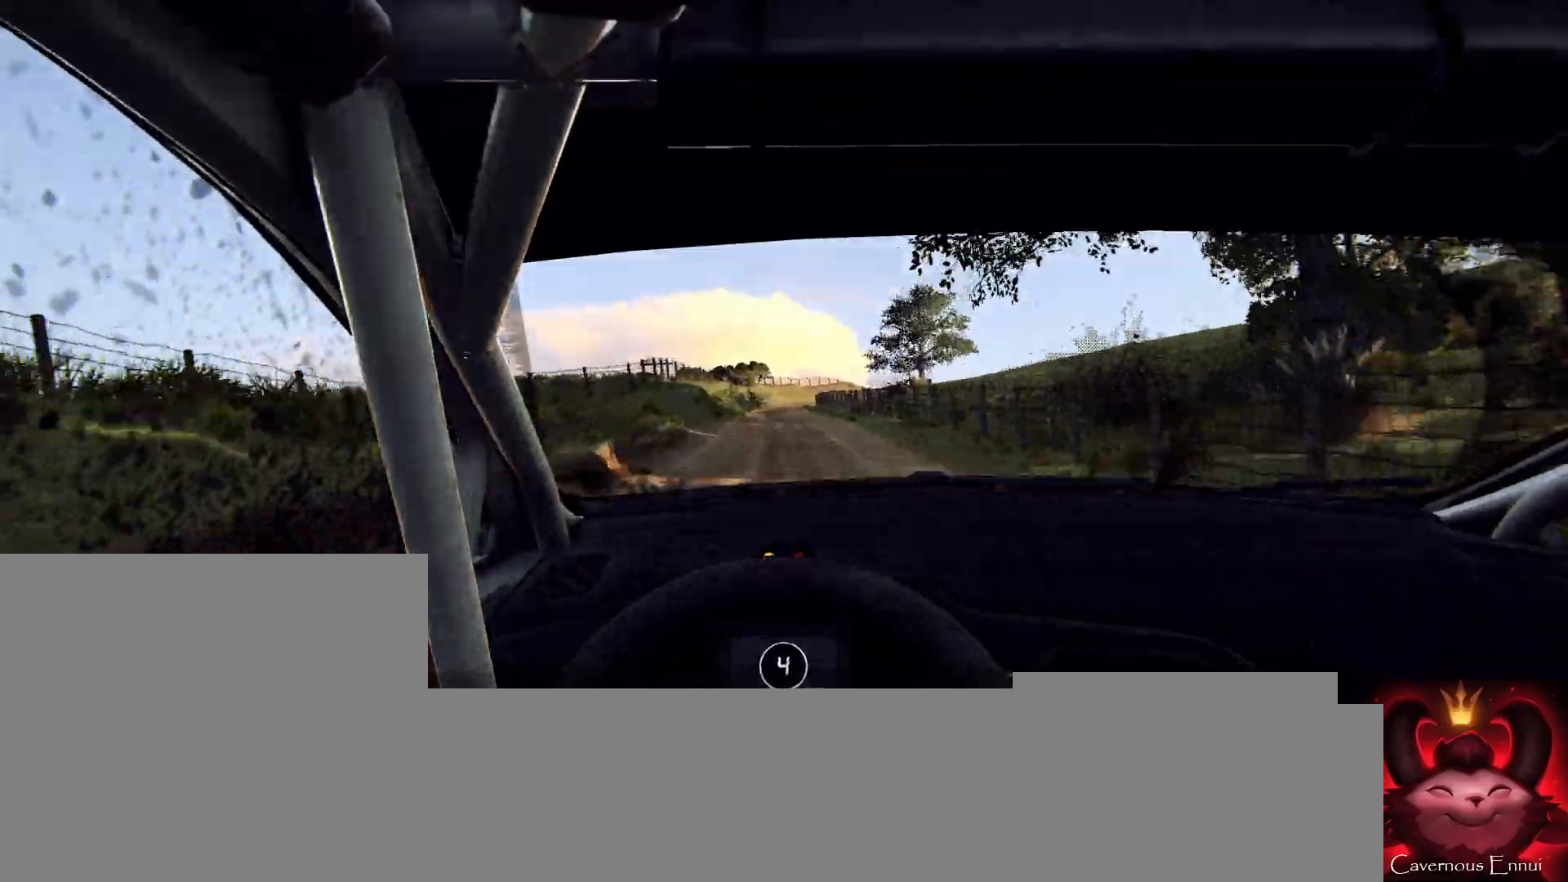
{"buttons": [], "left_stick": "center", "right_stick": "up-right", "events": [[367, "R1", "down"], [367, "R2", "down"], [433, "R1", "up"], [433, "R2", "up"]]}
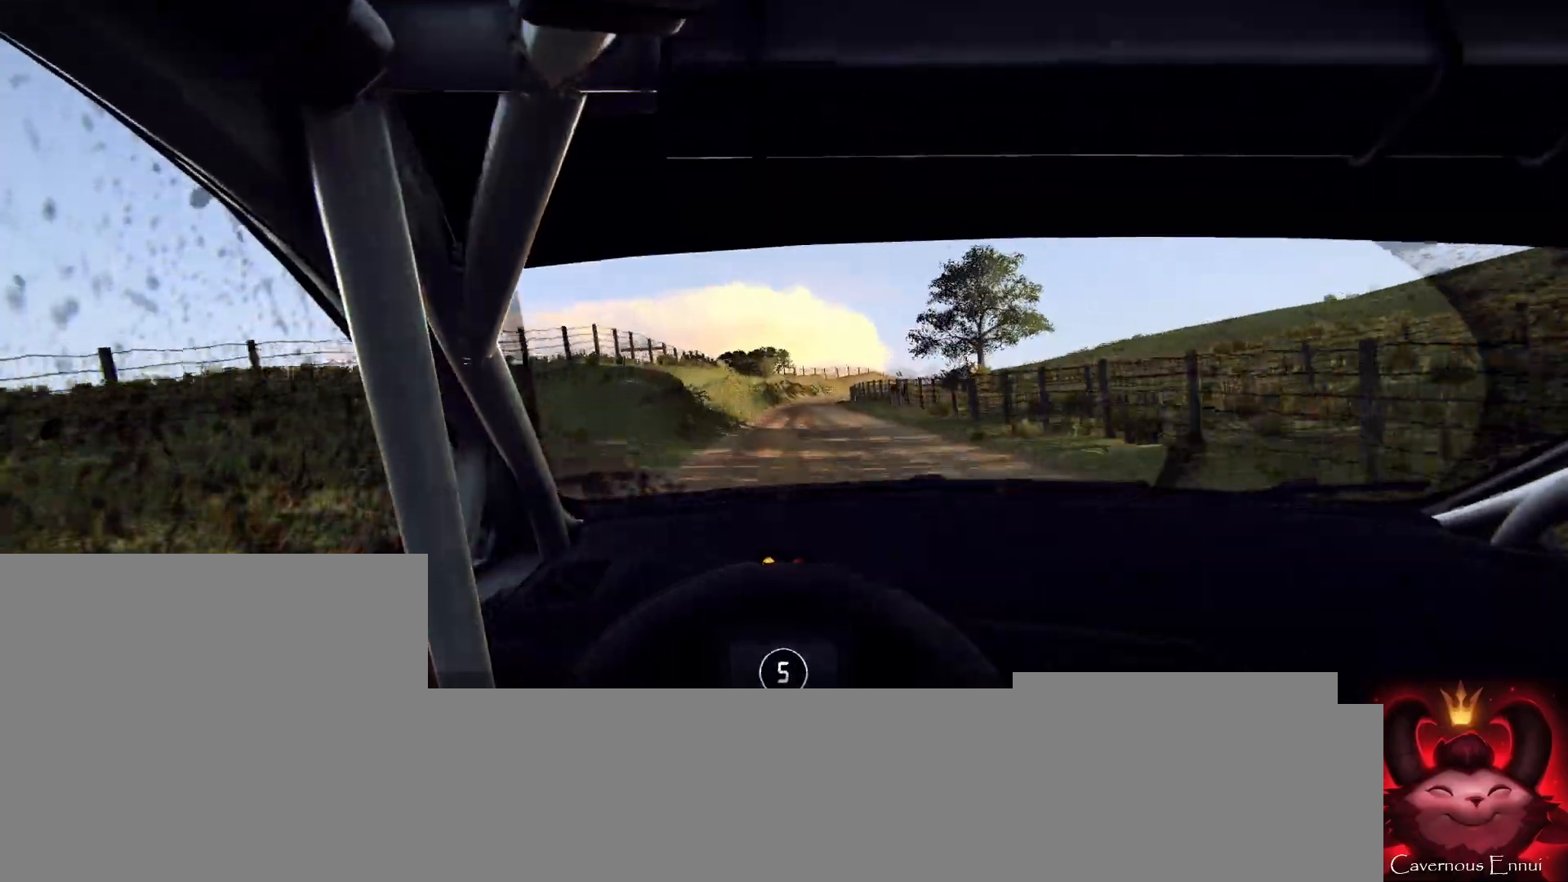
{"buttons": [], "left_stick": "center", "right_stick": "up-right", "events": [[367, "left_stick", "right"], [500, "left_stick", "center"]]}
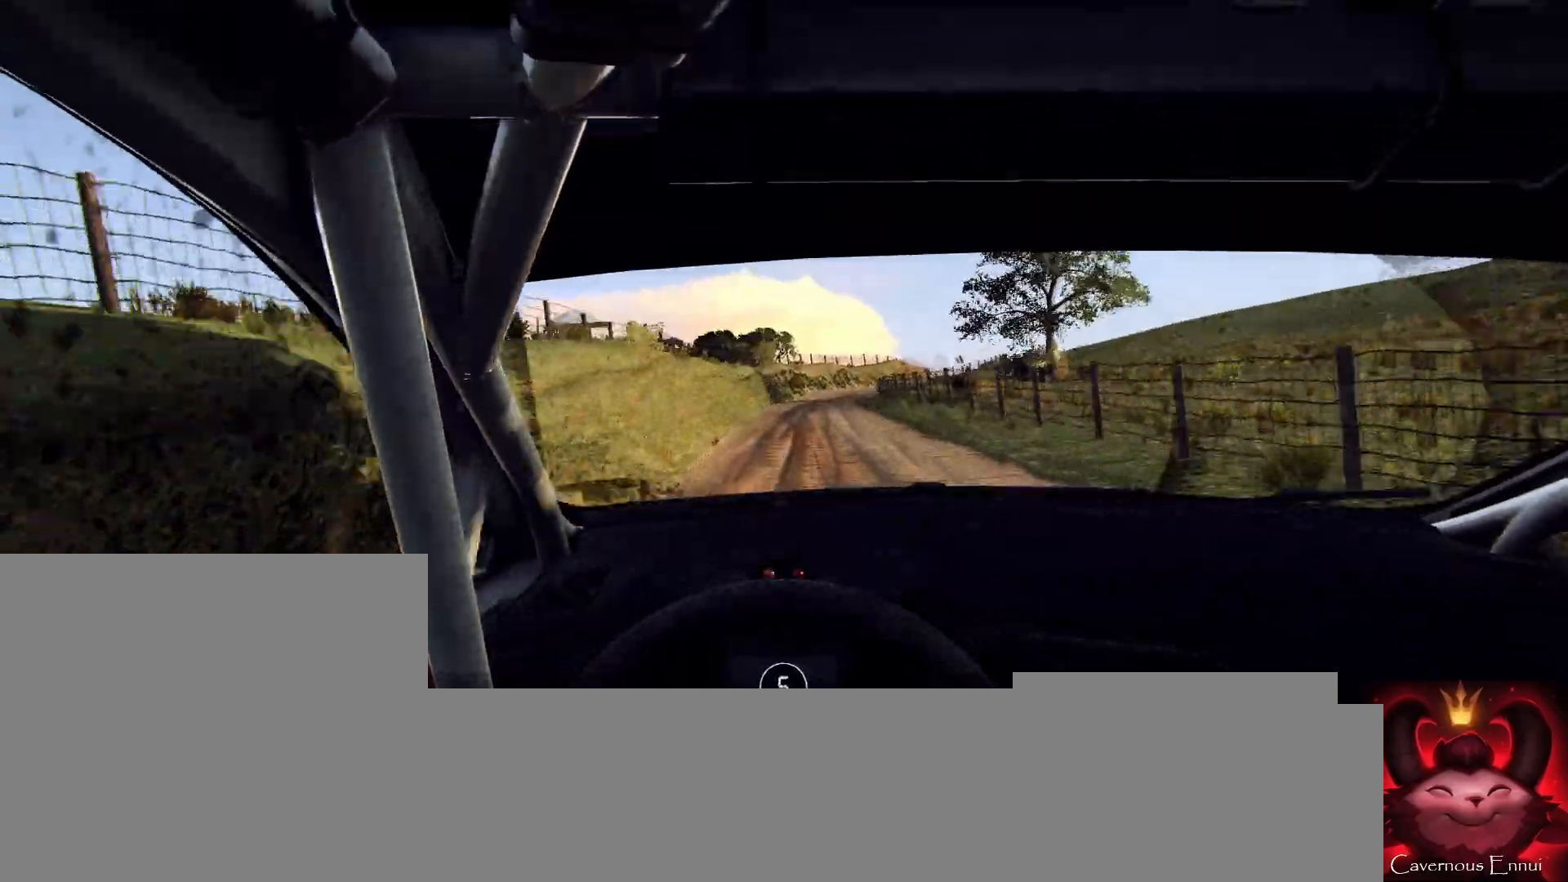
{"buttons": ["L2"], "left_stick": "center", "right_stick": "up-right", "events": [[200, "L2", "down"], [200, "left_stick", "right"], [367, "L1", "down"], [433, "L1", "up"], [433, "left_stick", "center"]]}
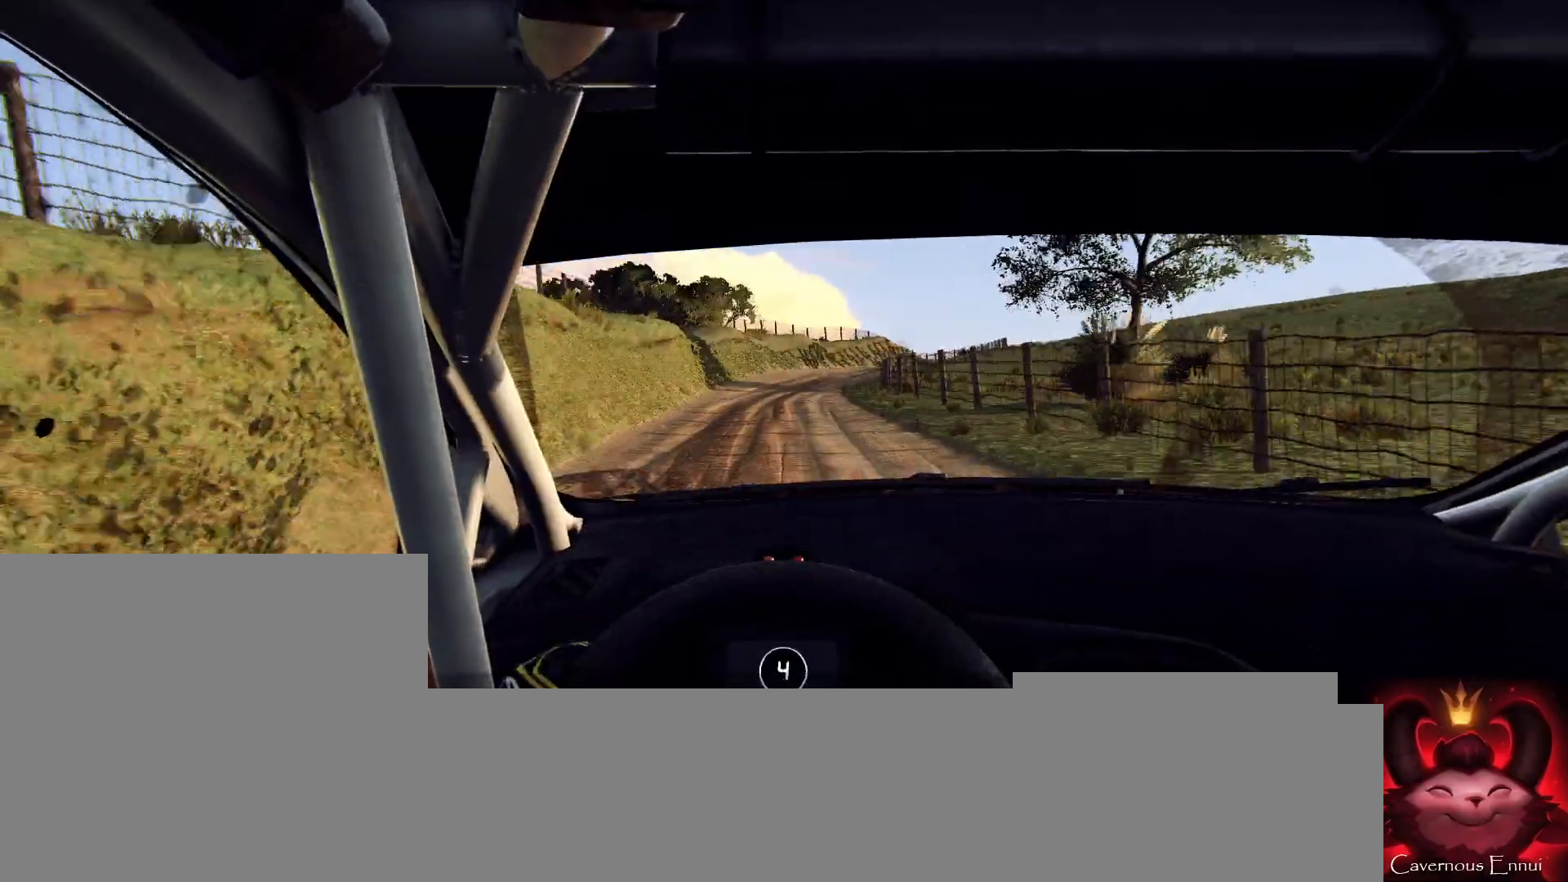
{"buttons": ["L2"], "left_stick": "right", "right_stick": "center", "events": [[100, "left_stick", "right"], [333, "L2", "up"], [333, "left_stick", "center"], [467, "L2", "down"], [467, "left_stick", "right"], [467, "right_stick", "center"]]}
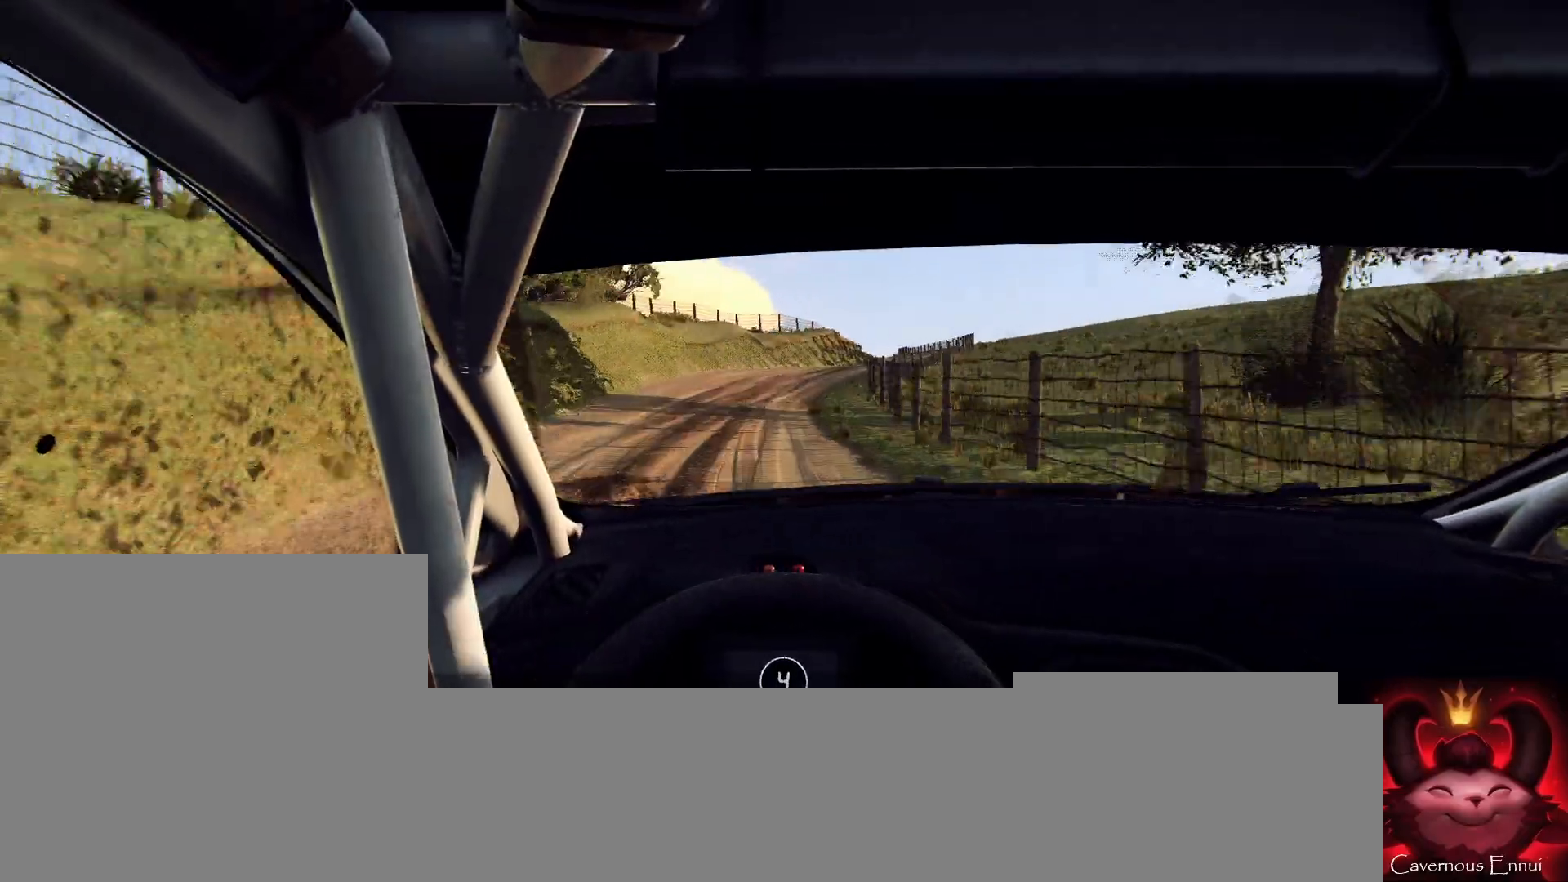
{"buttons": [], "left_stick": "center", "right_stick": "up", "events": [[33, "L2", "up"], [133, "left_stick", "center"], [300, "left_stick", "right"], [400, "right_stick", "up"], [467, "left_stick", "center"]]}
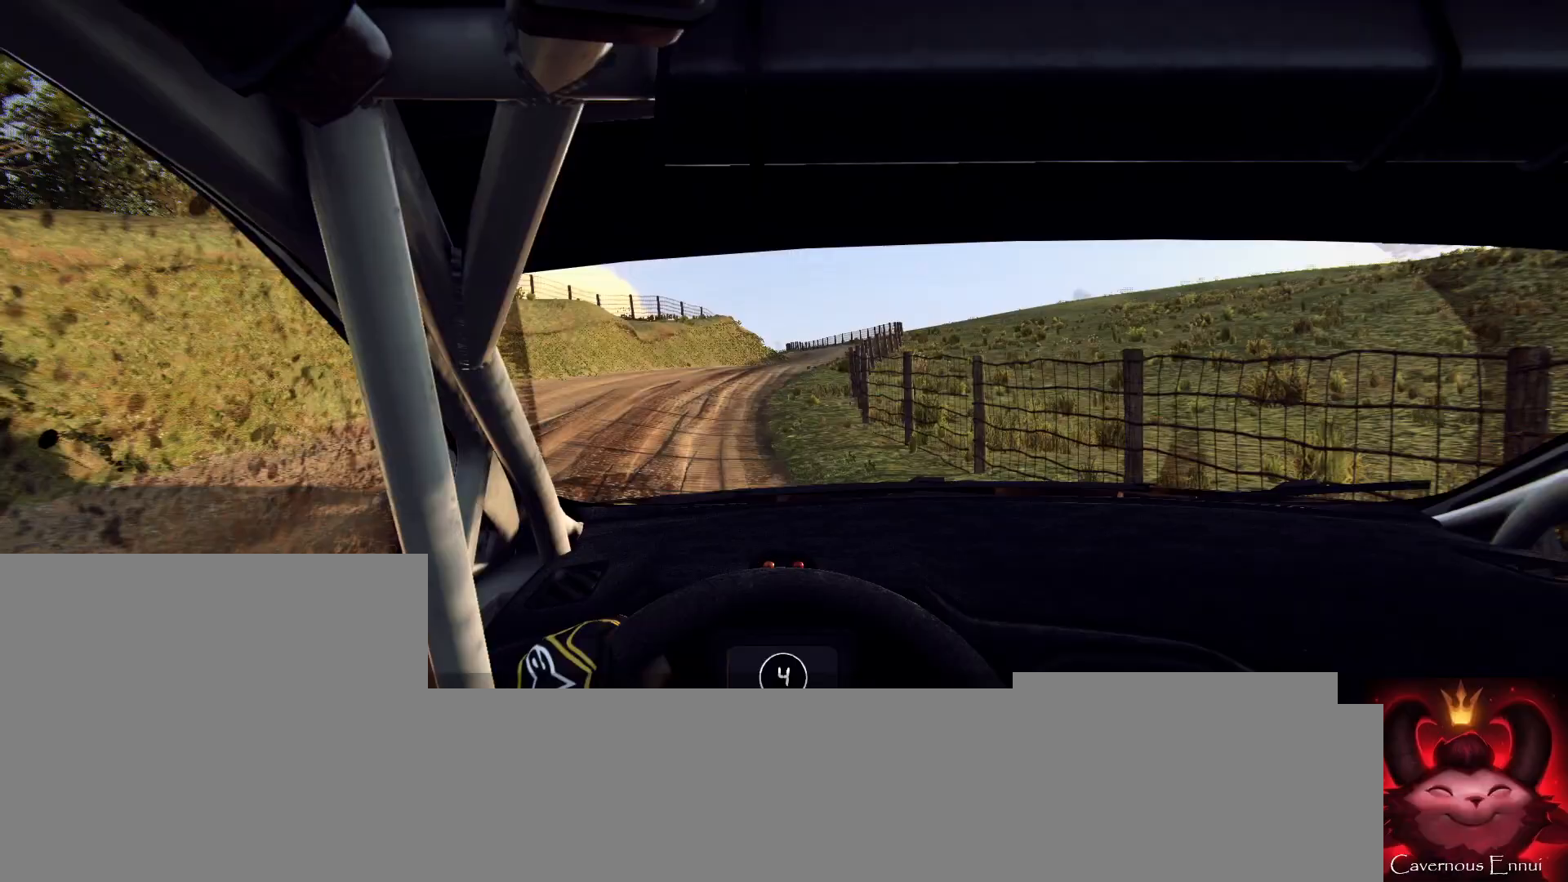
{"buttons": [], "left_stick": "center", "right_stick": "up", "events": [[33, "right_stick", "center"], [100, "left_stick", "right"], [233, "right_stick", "up"], [300, "left_stick", "center"]]}
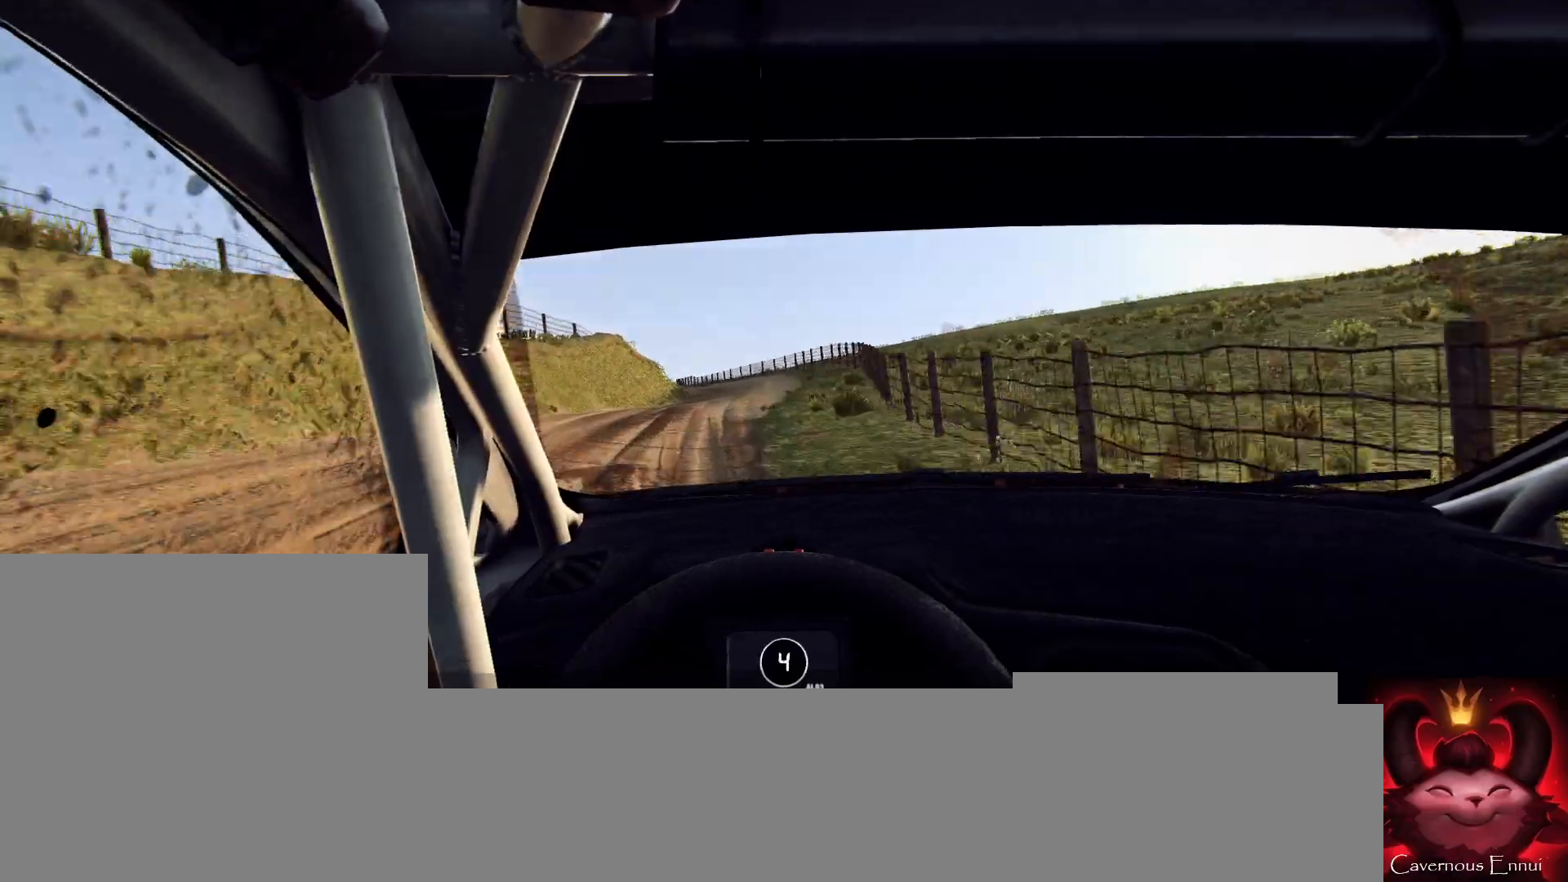
{"buttons": [], "left_stick": "center", "right_stick": "up", "events": []}